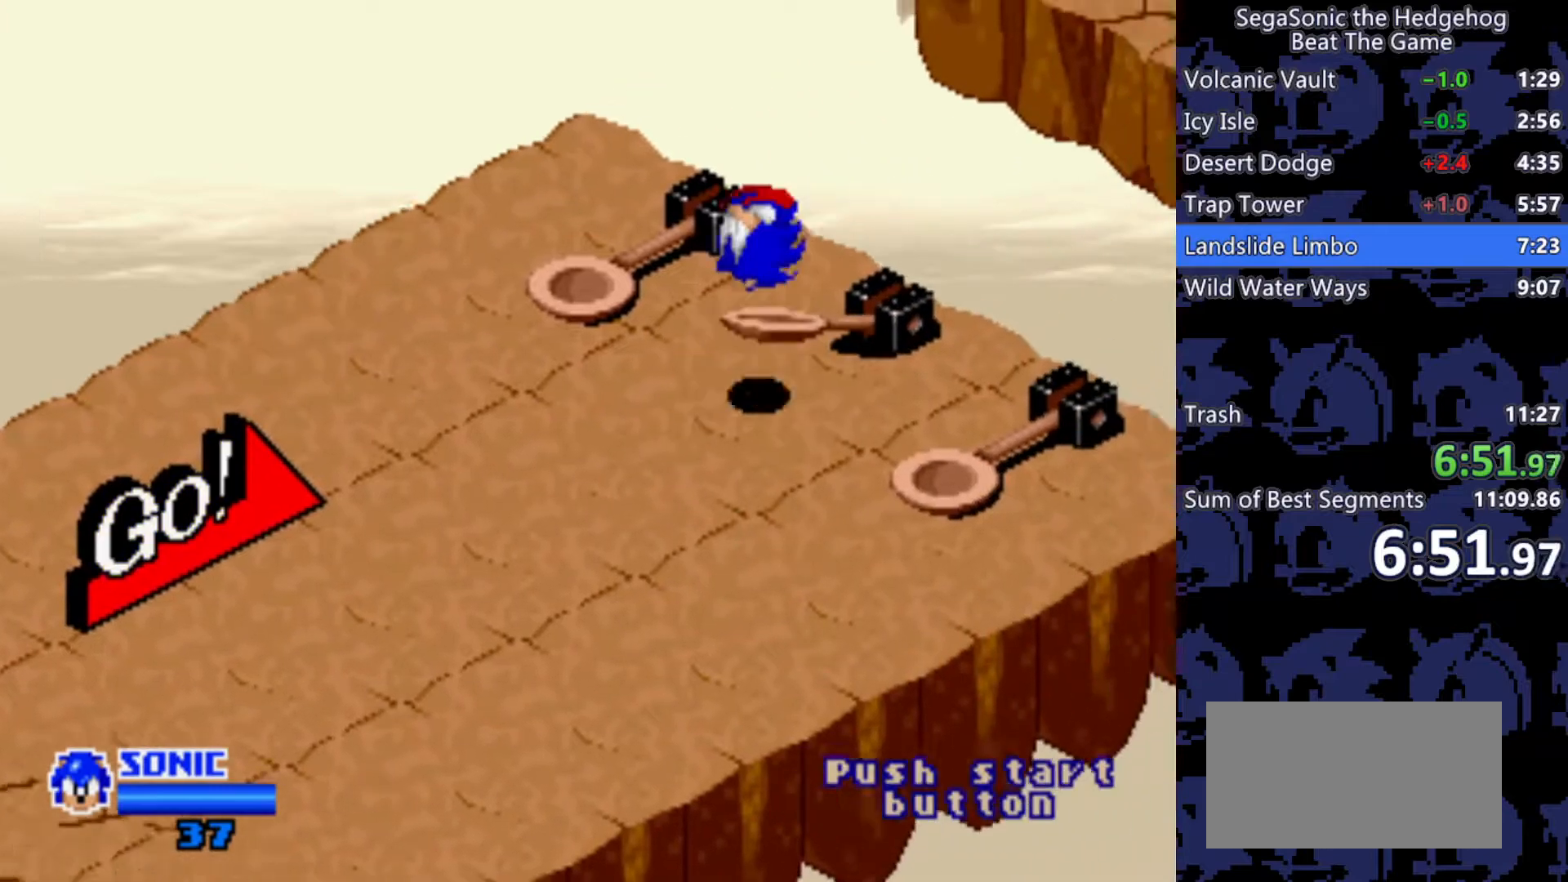
Gameplay with keyboard; each line is a JSON object with the keys held at the frame after it. "events" lists presses ("down") and releases ("up") of "a", "d", "j", "s" and "w" between this image and that frame as [ms after this image, input, new state], when the widget could be followed in between. No other keys are recorded. Mouse input is not recorded.
{"keys": ["d", "w"], "events": []}
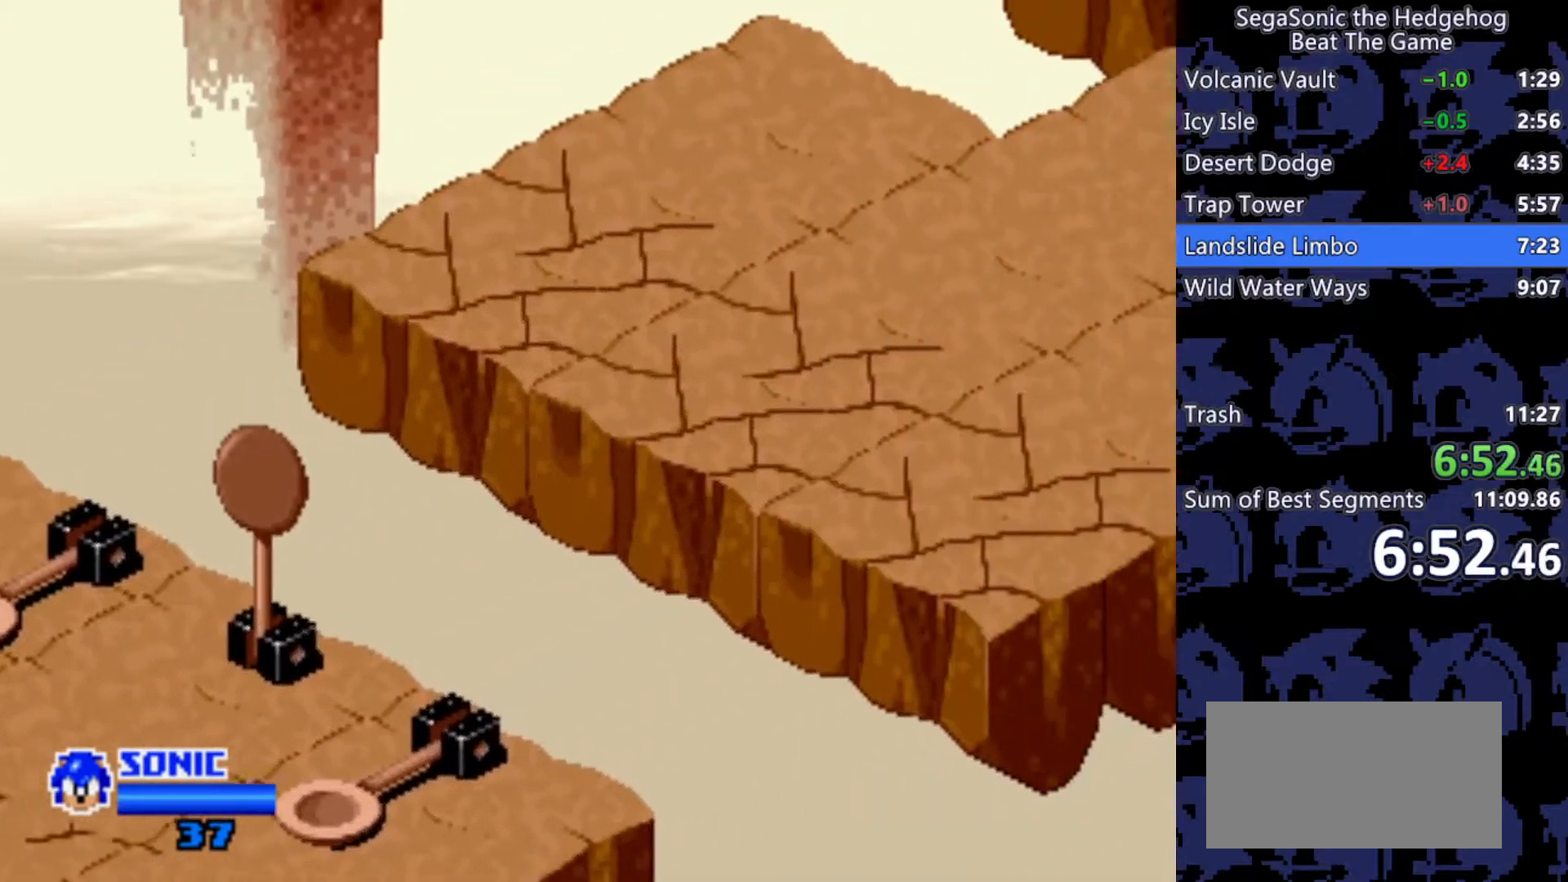
{"keys": ["d", "w"], "events": []}
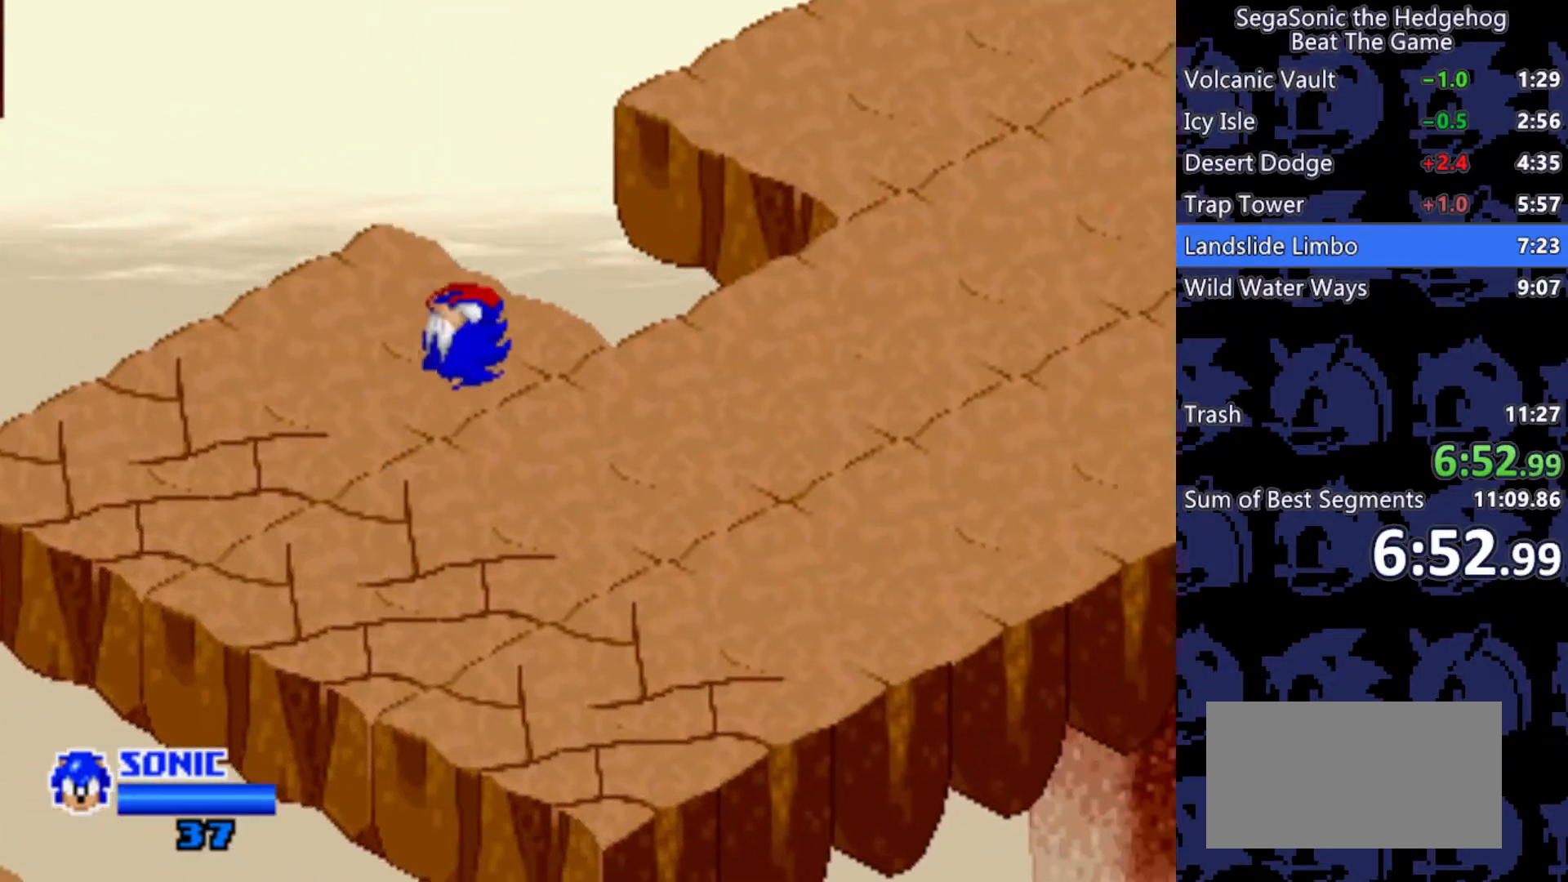
{"keys": ["d", "w"], "events": []}
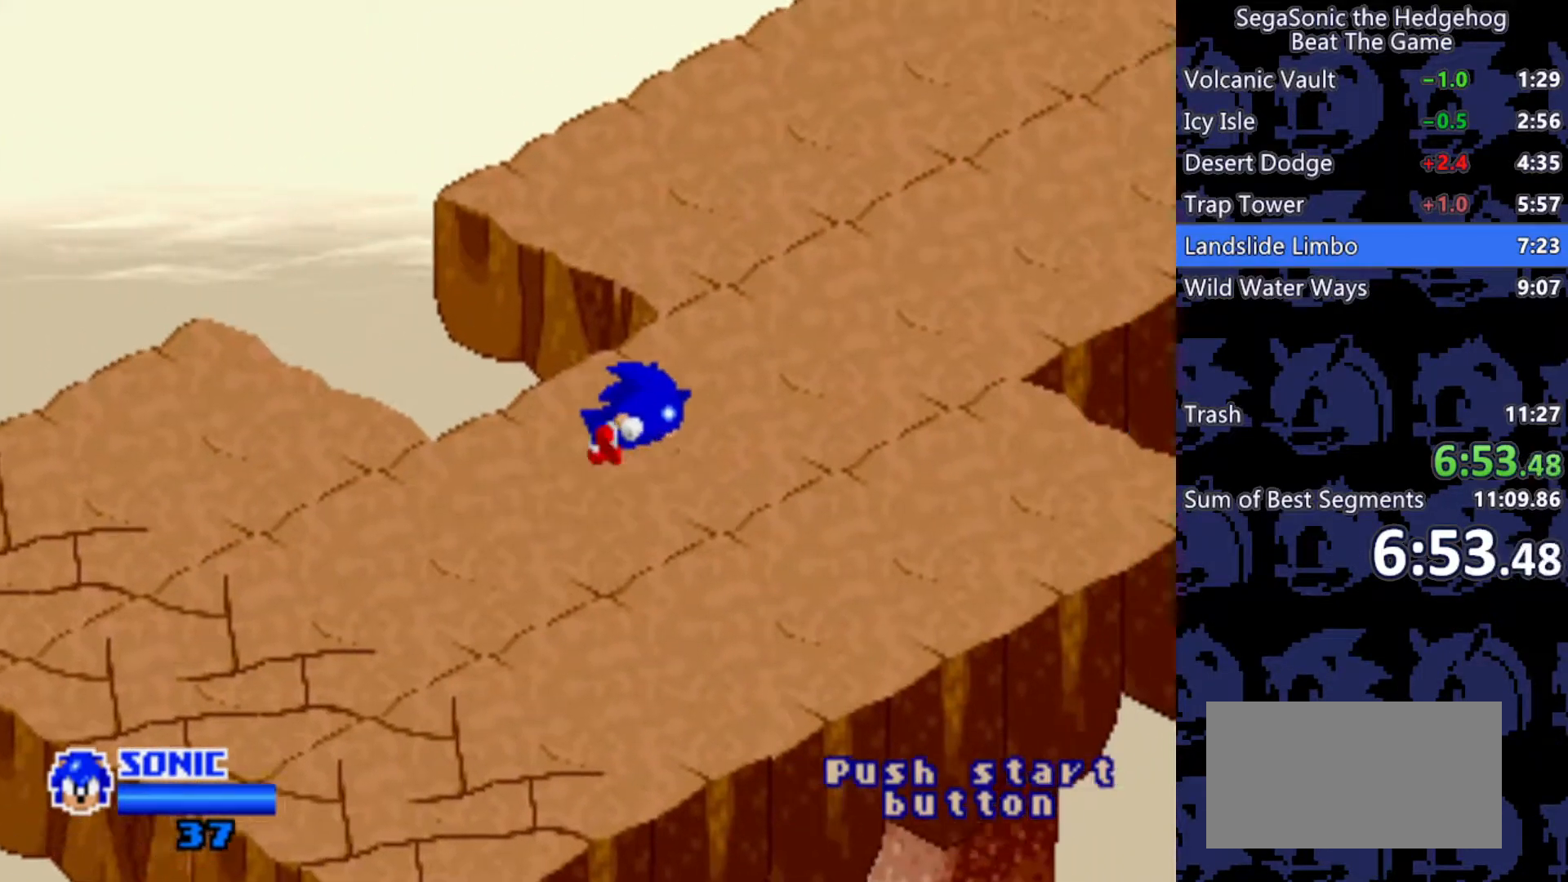
{"keys": ["d", "w"], "events": []}
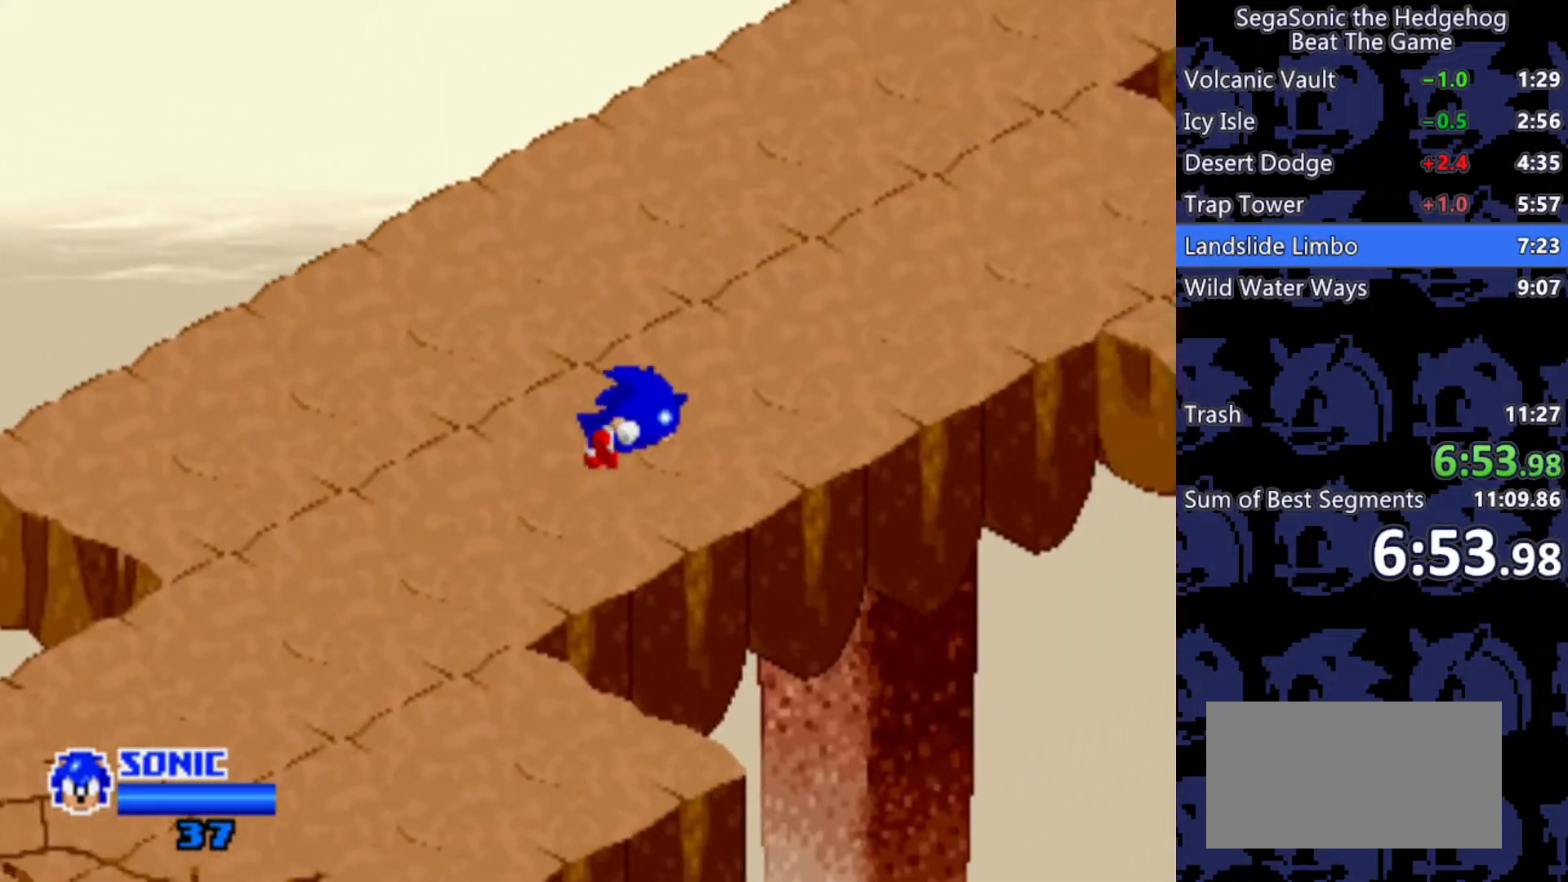
{"keys": ["a", "w"], "events": [[483, "a", "down"], [483, "d", "up"]]}
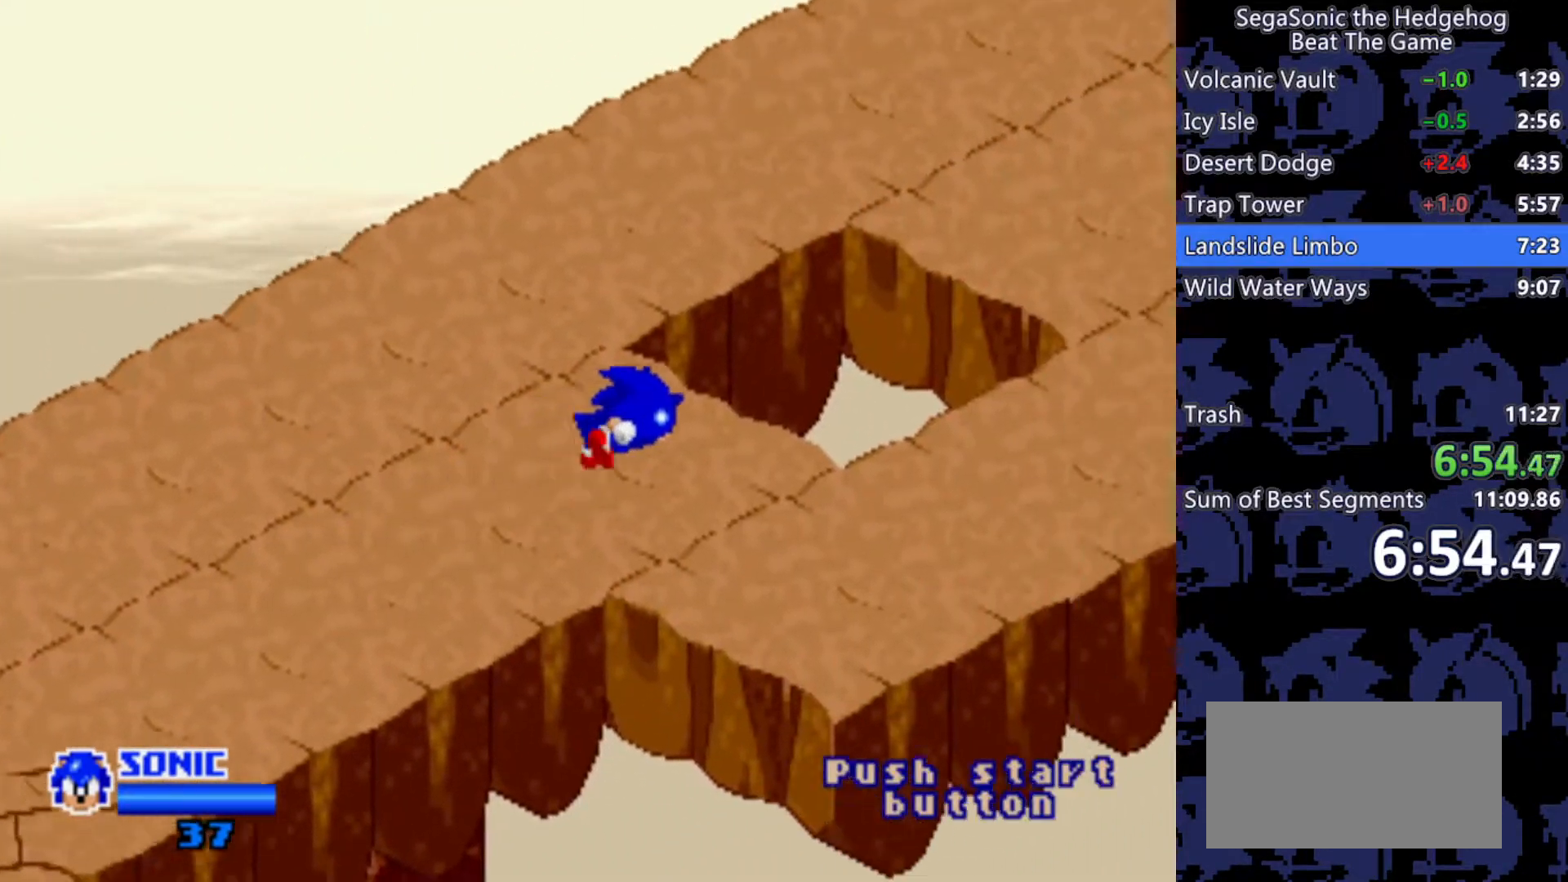
{"keys": ["a"], "events": [[183, "d", "down"], [217, "j", "down"], [267, "a", "up"], [317, "j", "up"], [400, "a", "down"], [450, "w", "up"], [500, "d", "up"]]}
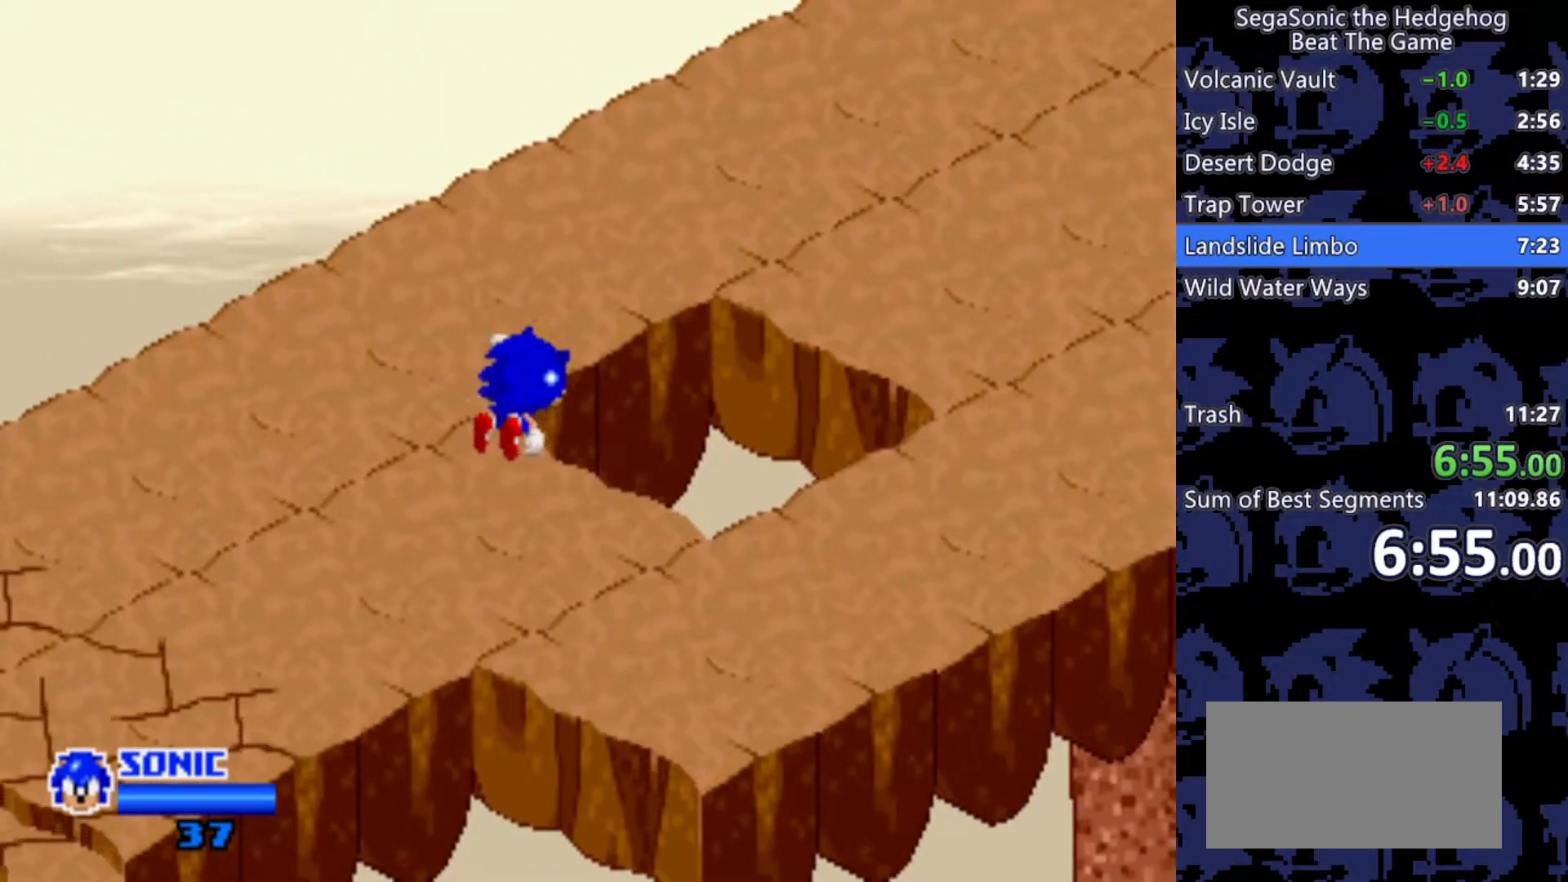
{"keys": ["d", "w"], "events": [[100, "s", "down"], [233, "s", "up"], [333, "w", "down"], [433, "a", "up"], [433, "d", "down"]]}
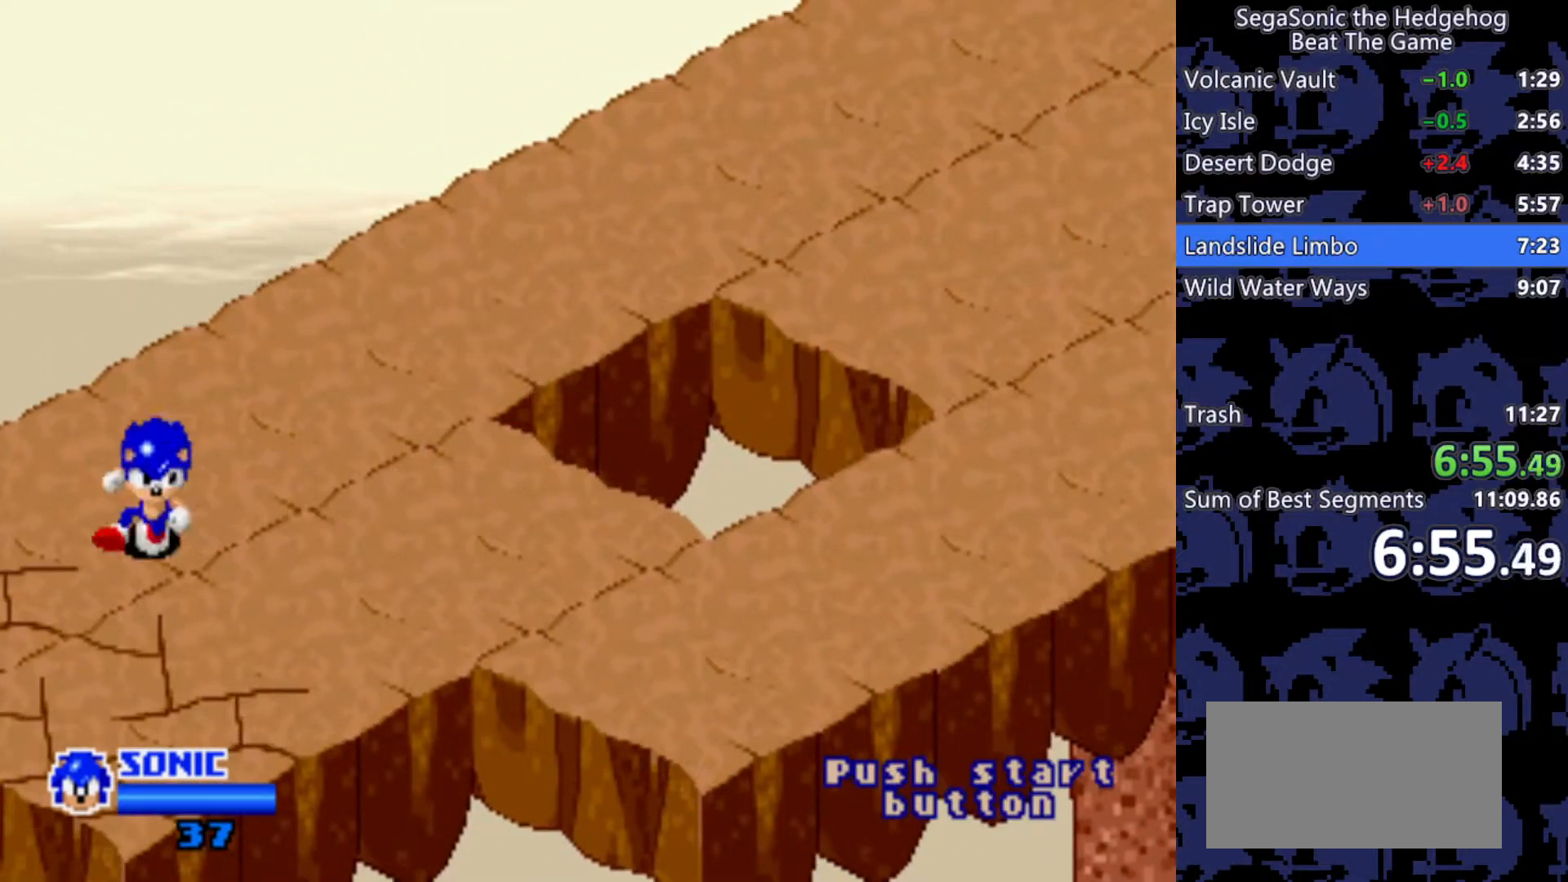
{"keys": ["d", "w"], "events": [[300, "w", "up"], [350, "w", "down"]]}
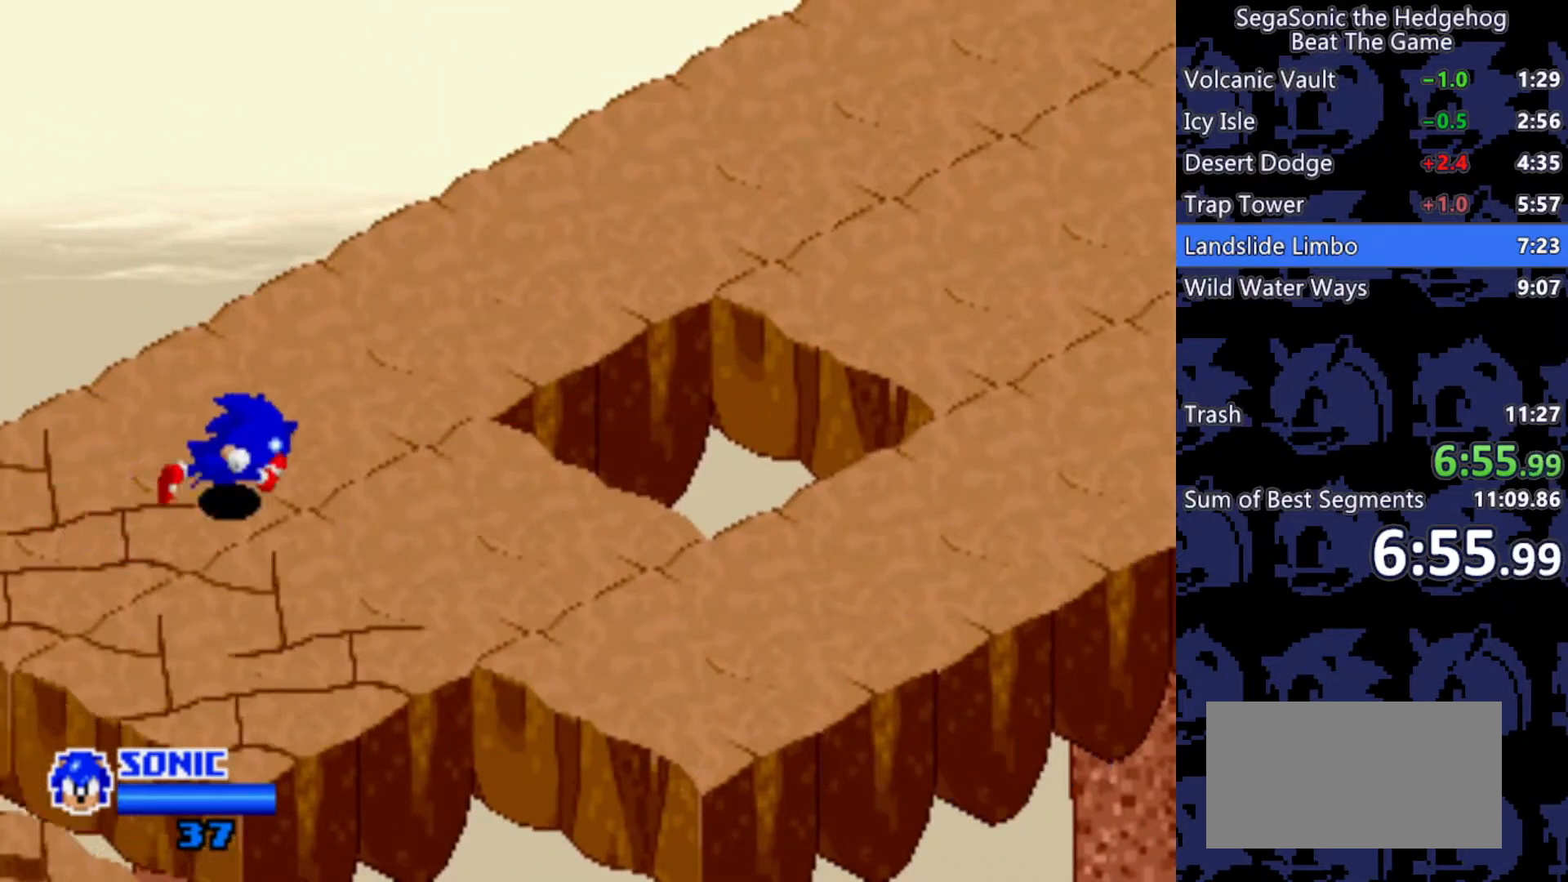
{"keys": ["d", "w"], "events": [[217, "d", "up"], [317, "d", "down"]]}
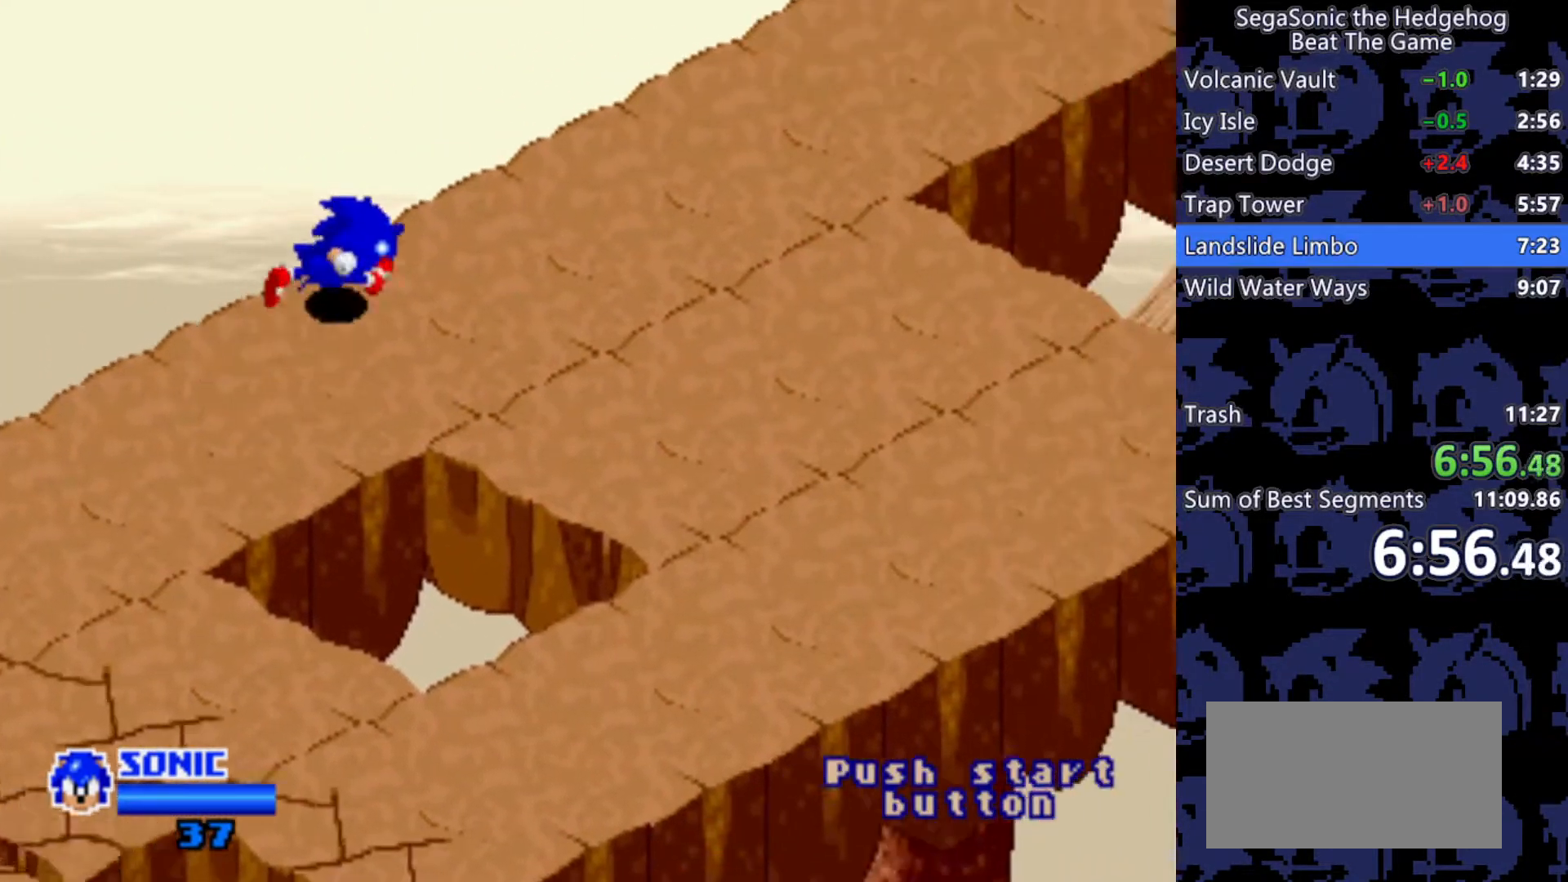
{"keys": ["d", "w"], "events": []}
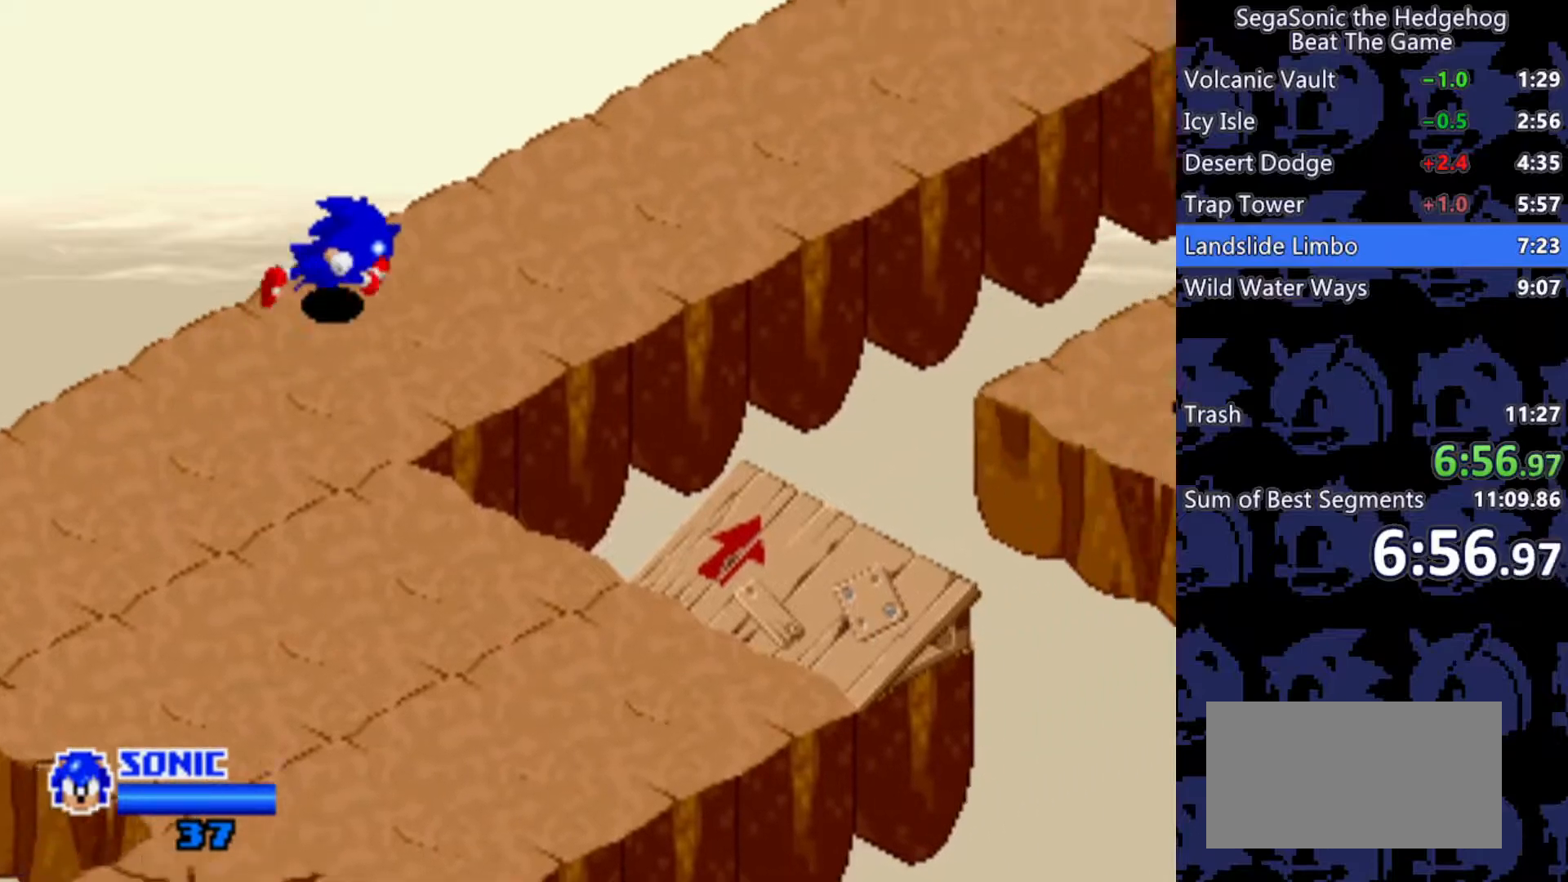
{"keys": ["d", "w"], "events": []}
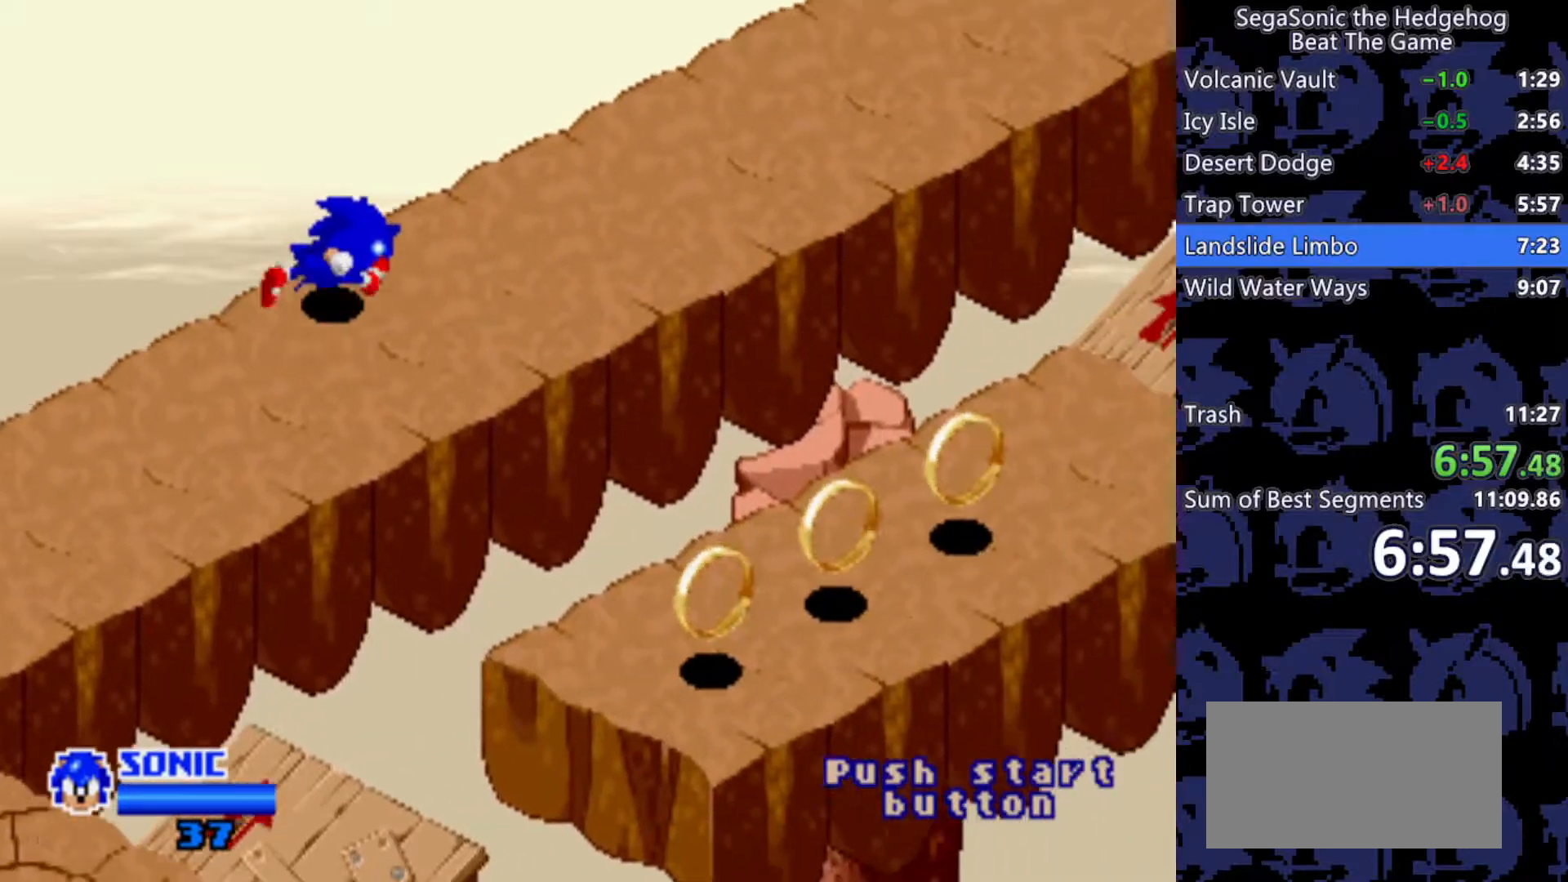
{"keys": ["d", "w"], "events": []}
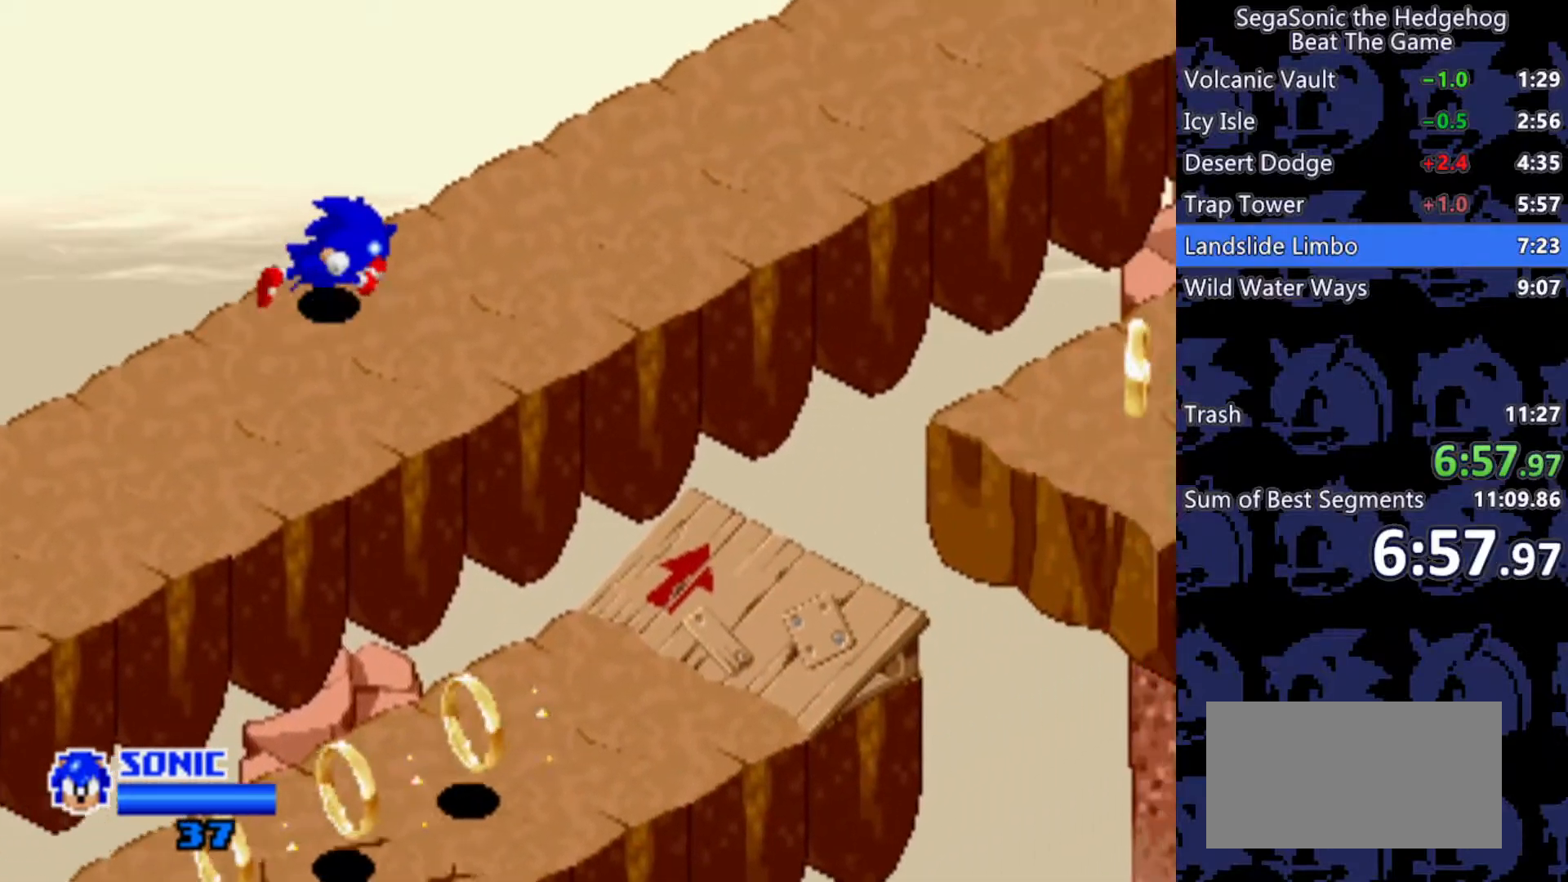
{"keys": ["d", "w"], "events": []}
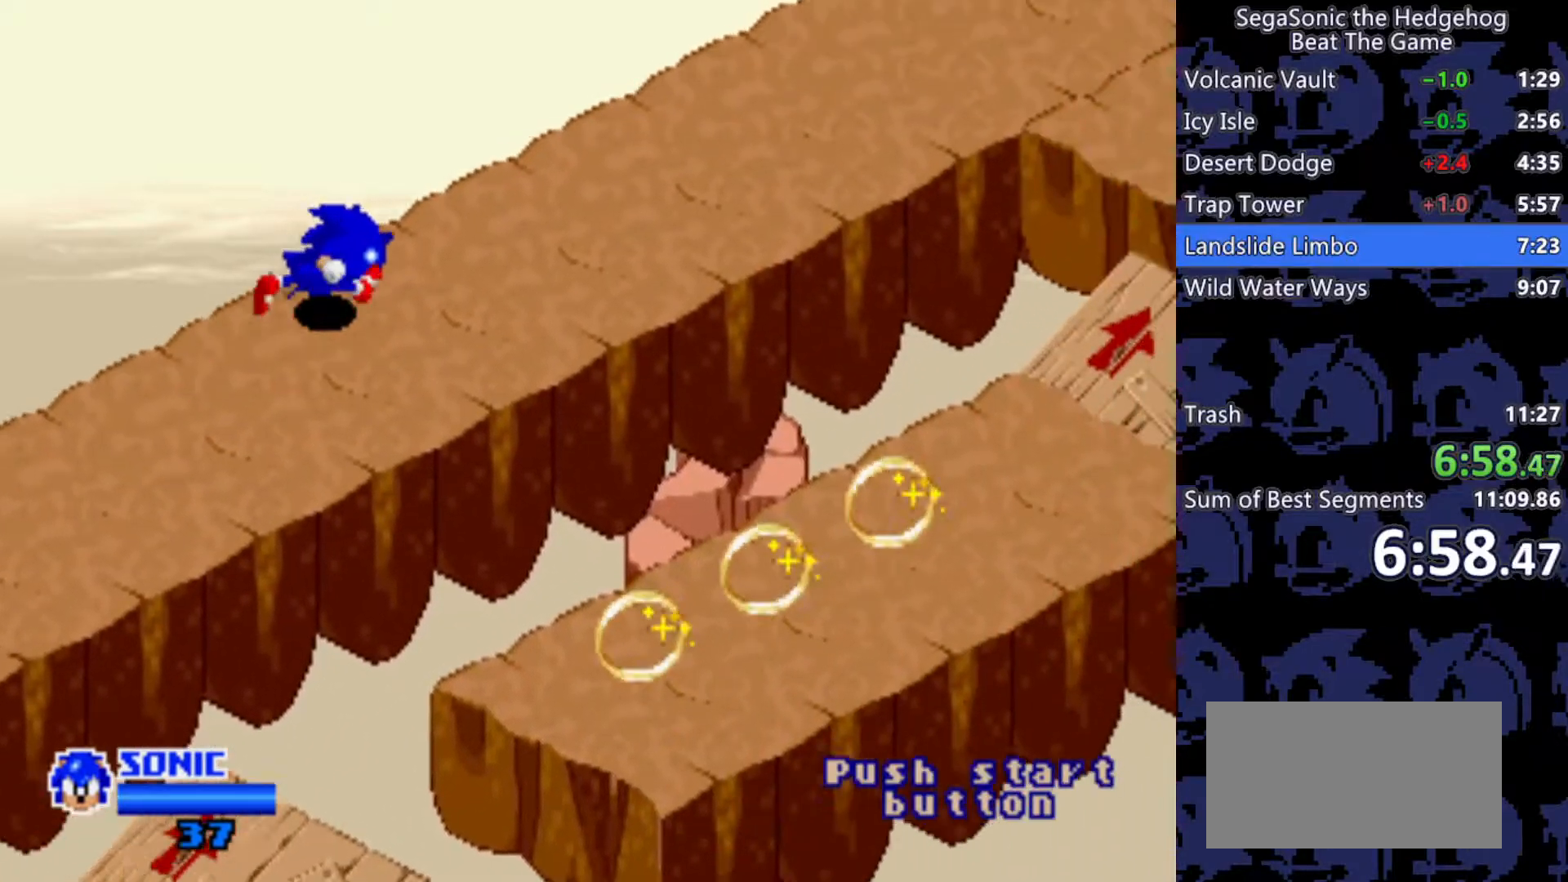
{"keys": ["d", "w"], "events": []}
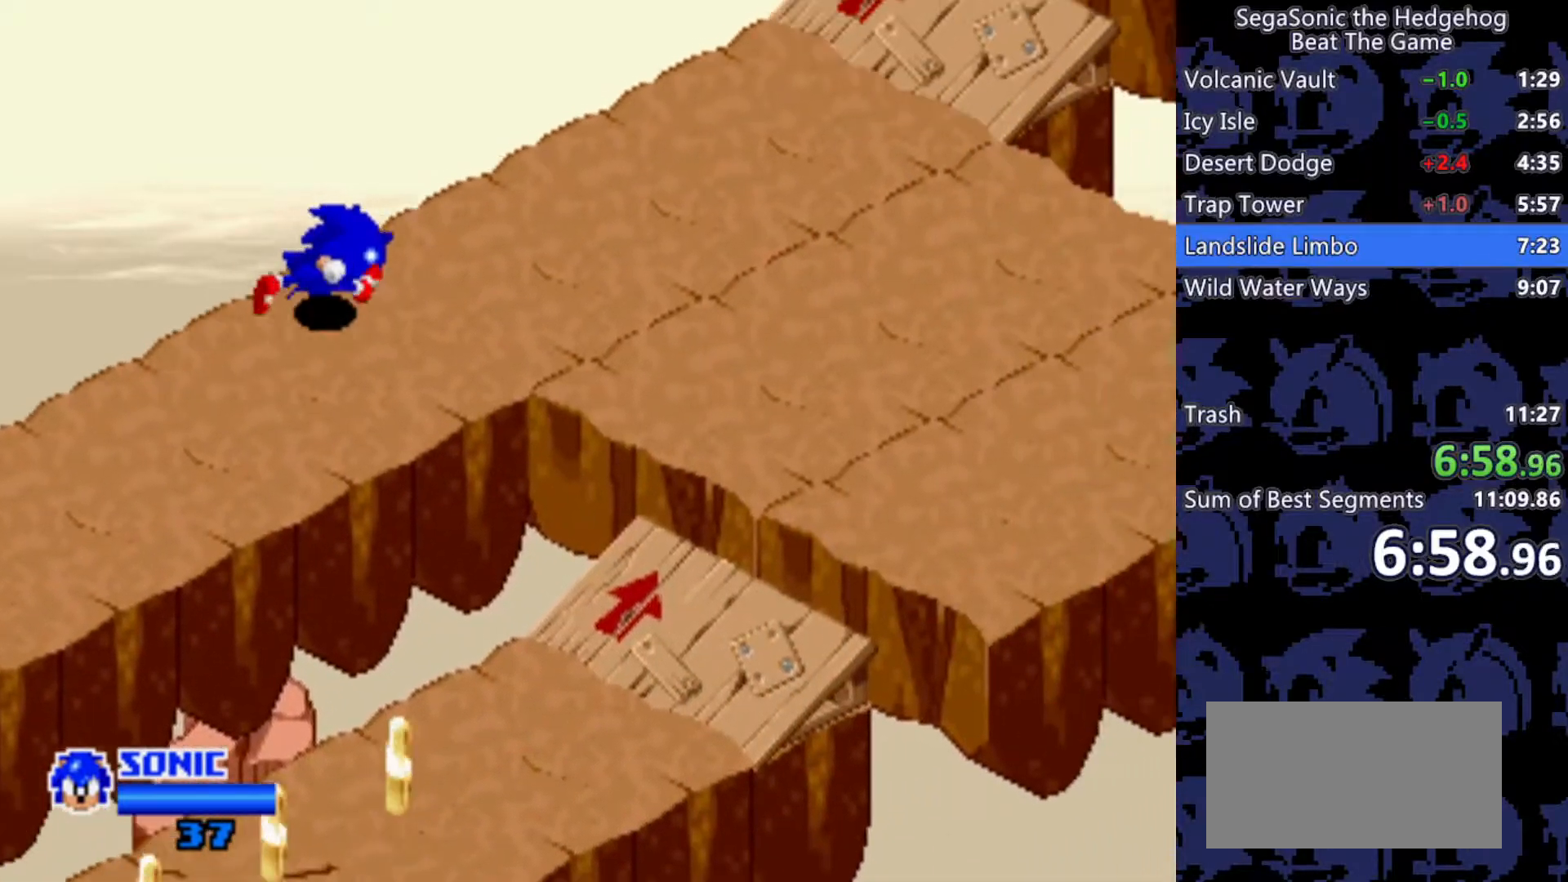
{"keys": ["d", "w"], "events": []}
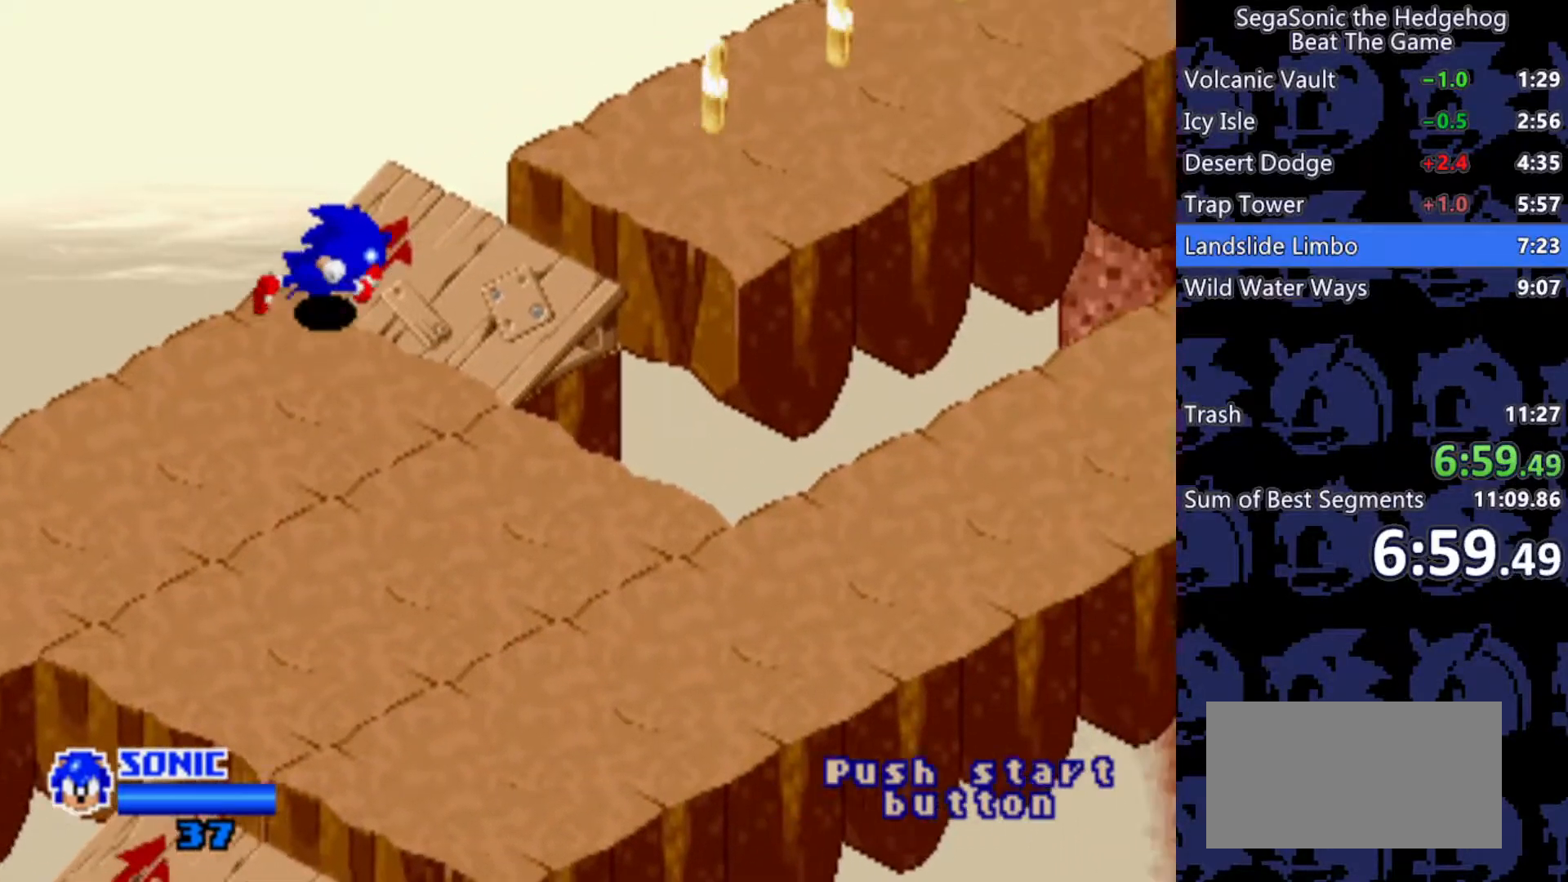
{"keys": ["d", "w"], "events": []}
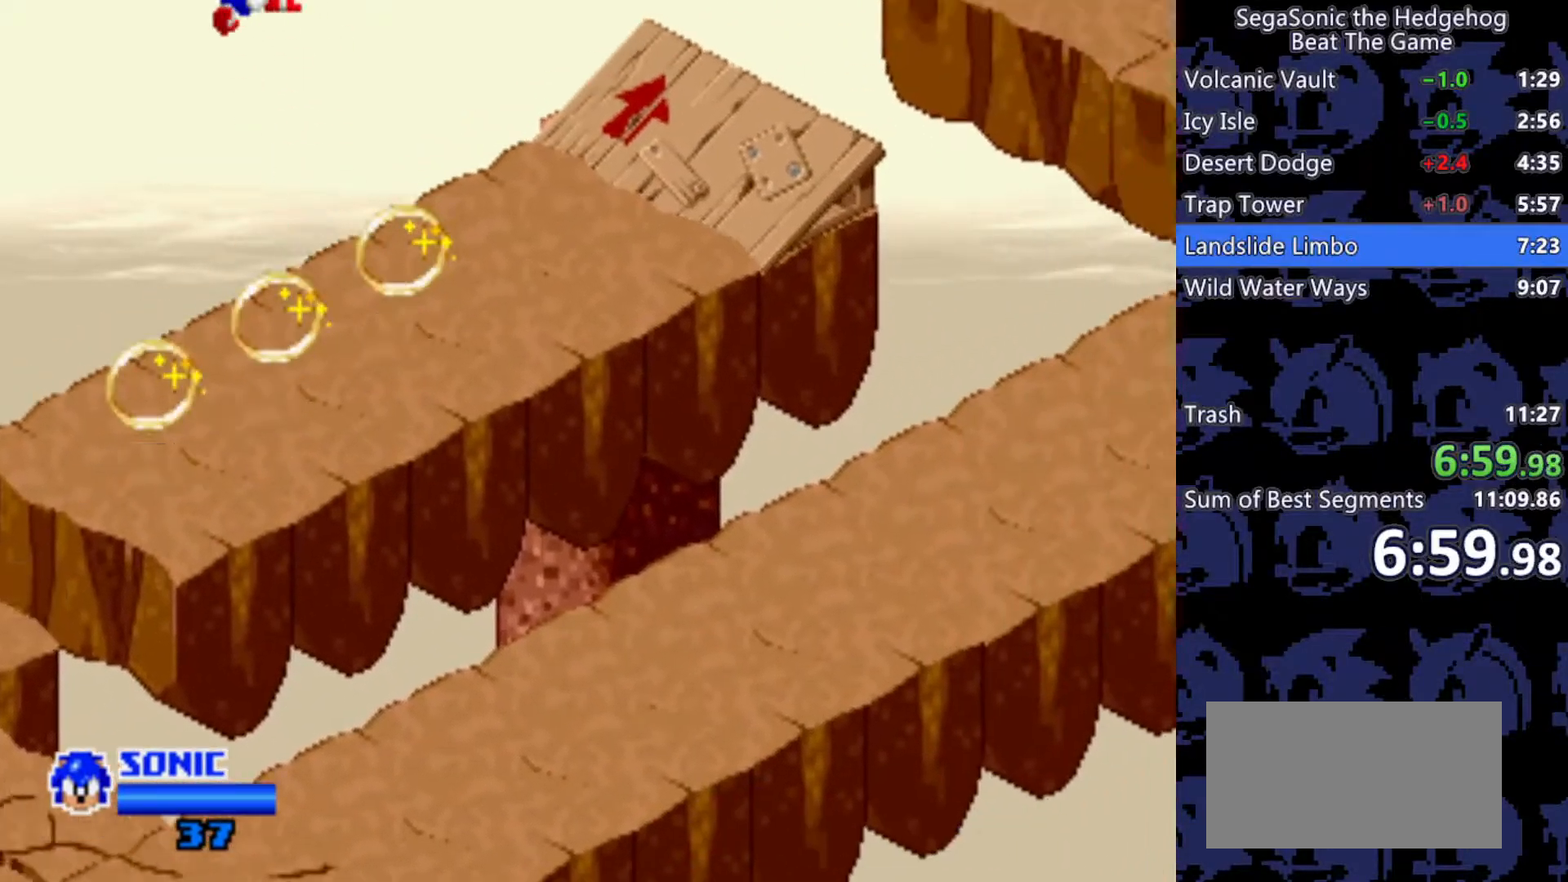
{"keys": ["d", "w"], "events": []}
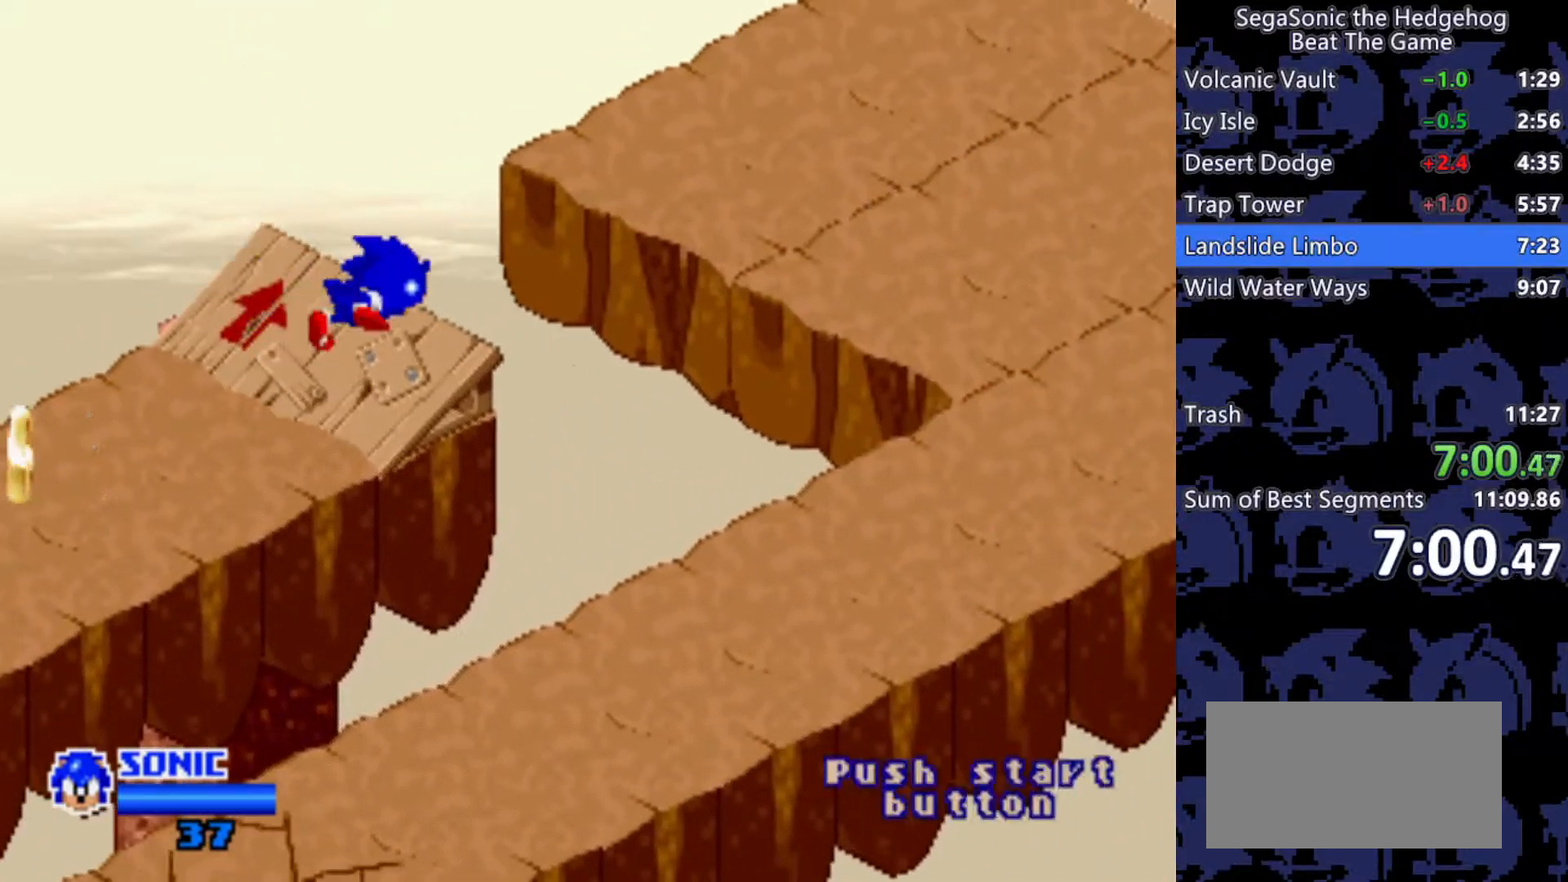
{"keys": ["d"], "events": [[500, "w", "up"]]}
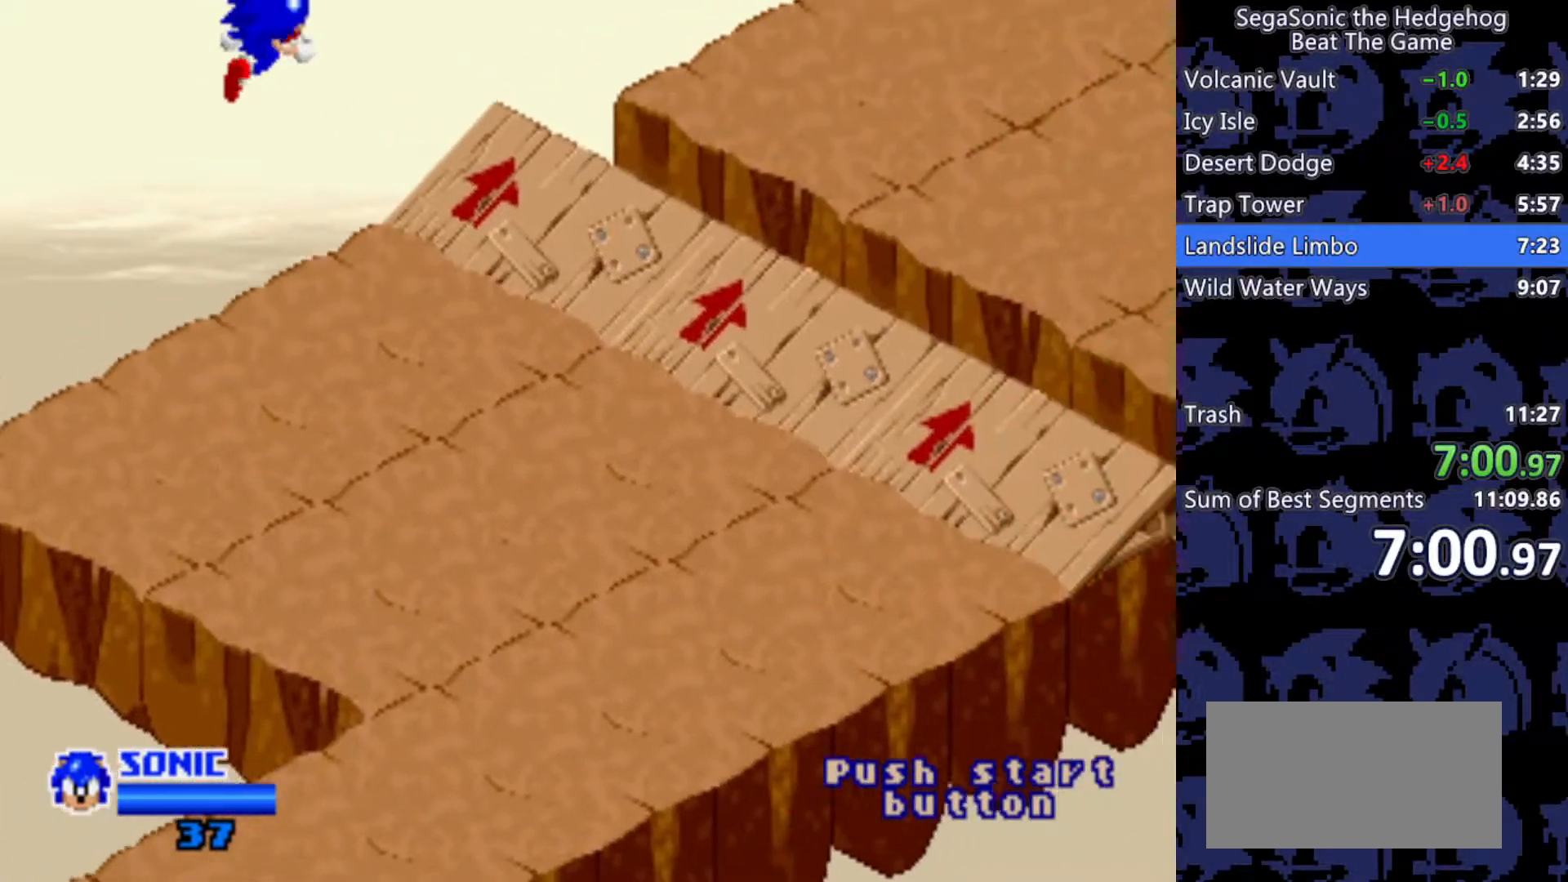
{"keys": ["d", "w"], "events": [[283, "w", "down"]]}
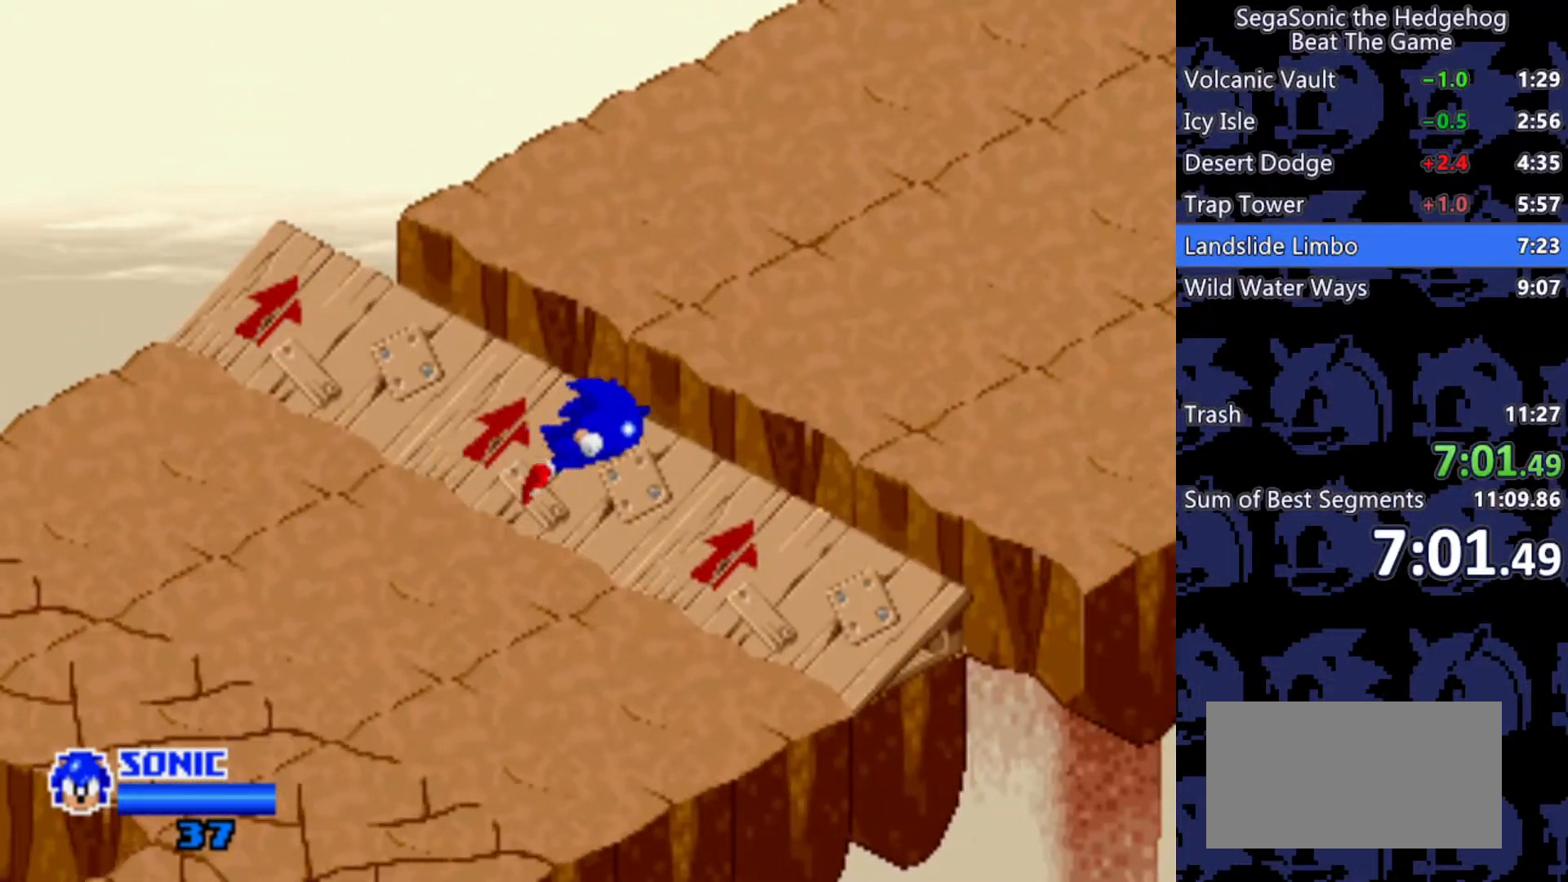
{"keys": ["d", "w"], "events": []}
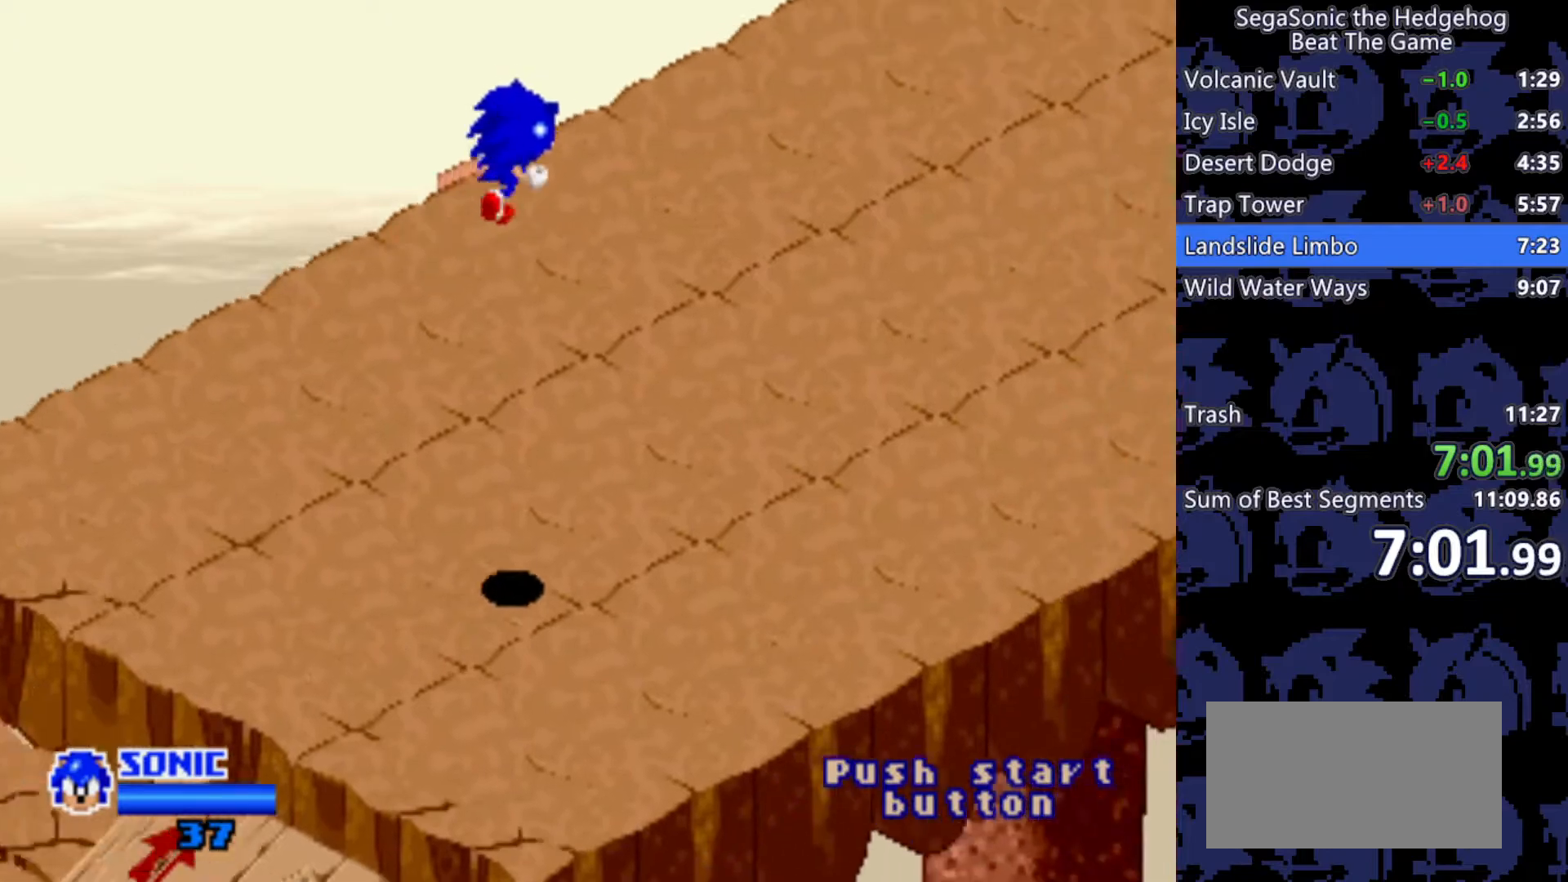
{"keys": ["d", "w"], "events": [[317, "d", "up"], [367, "d", "down"]]}
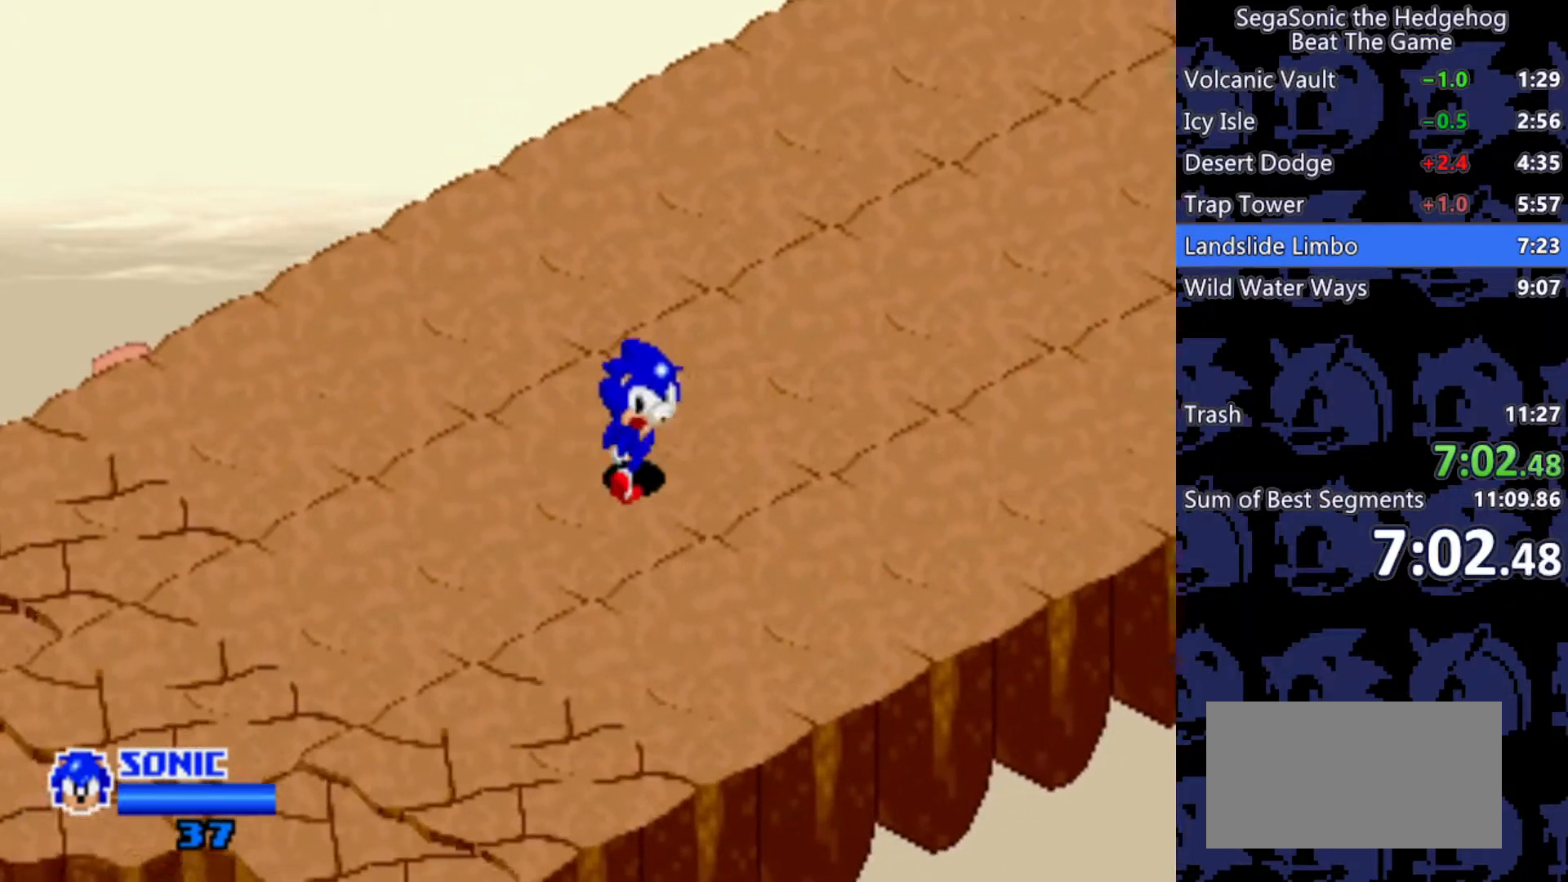
{"keys": ["d", "w"], "events": []}
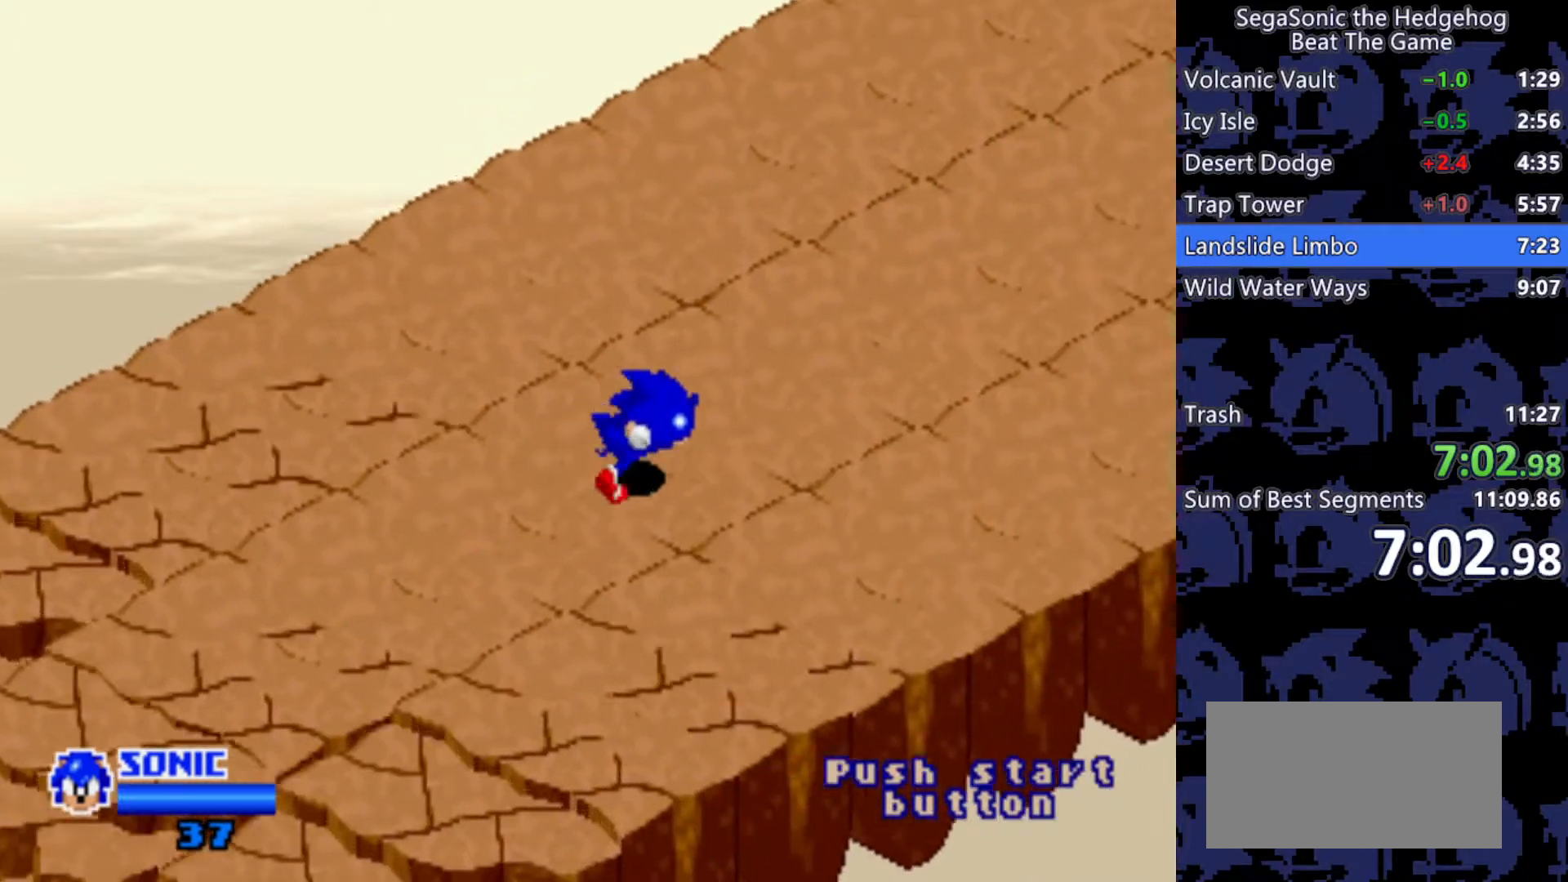
{"keys": ["d", "w"], "events": []}
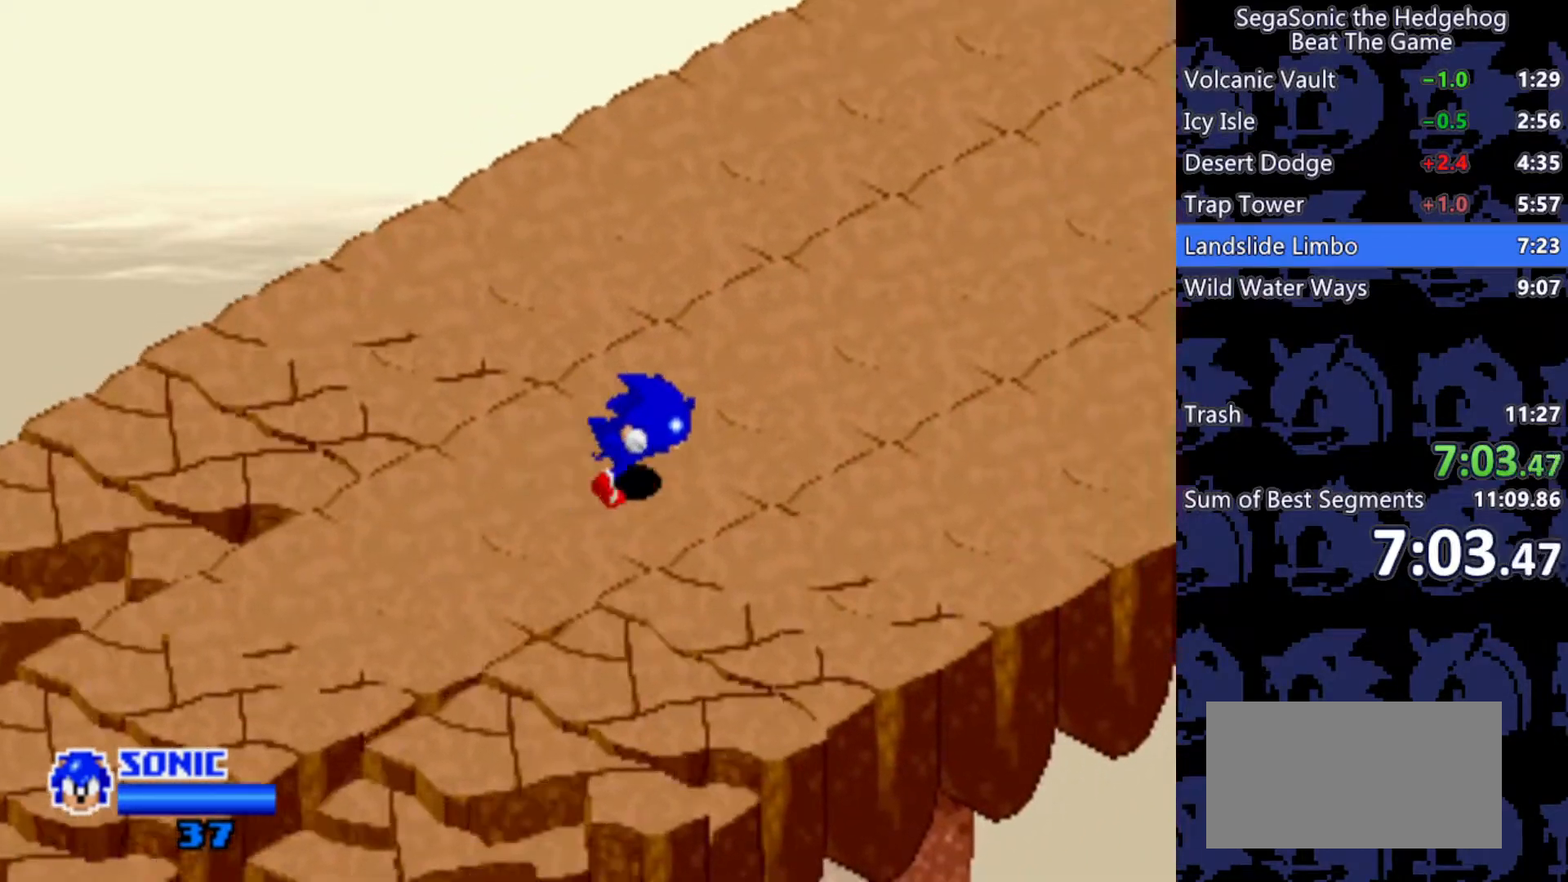
{"keys": ["d", "w"], "events": []}
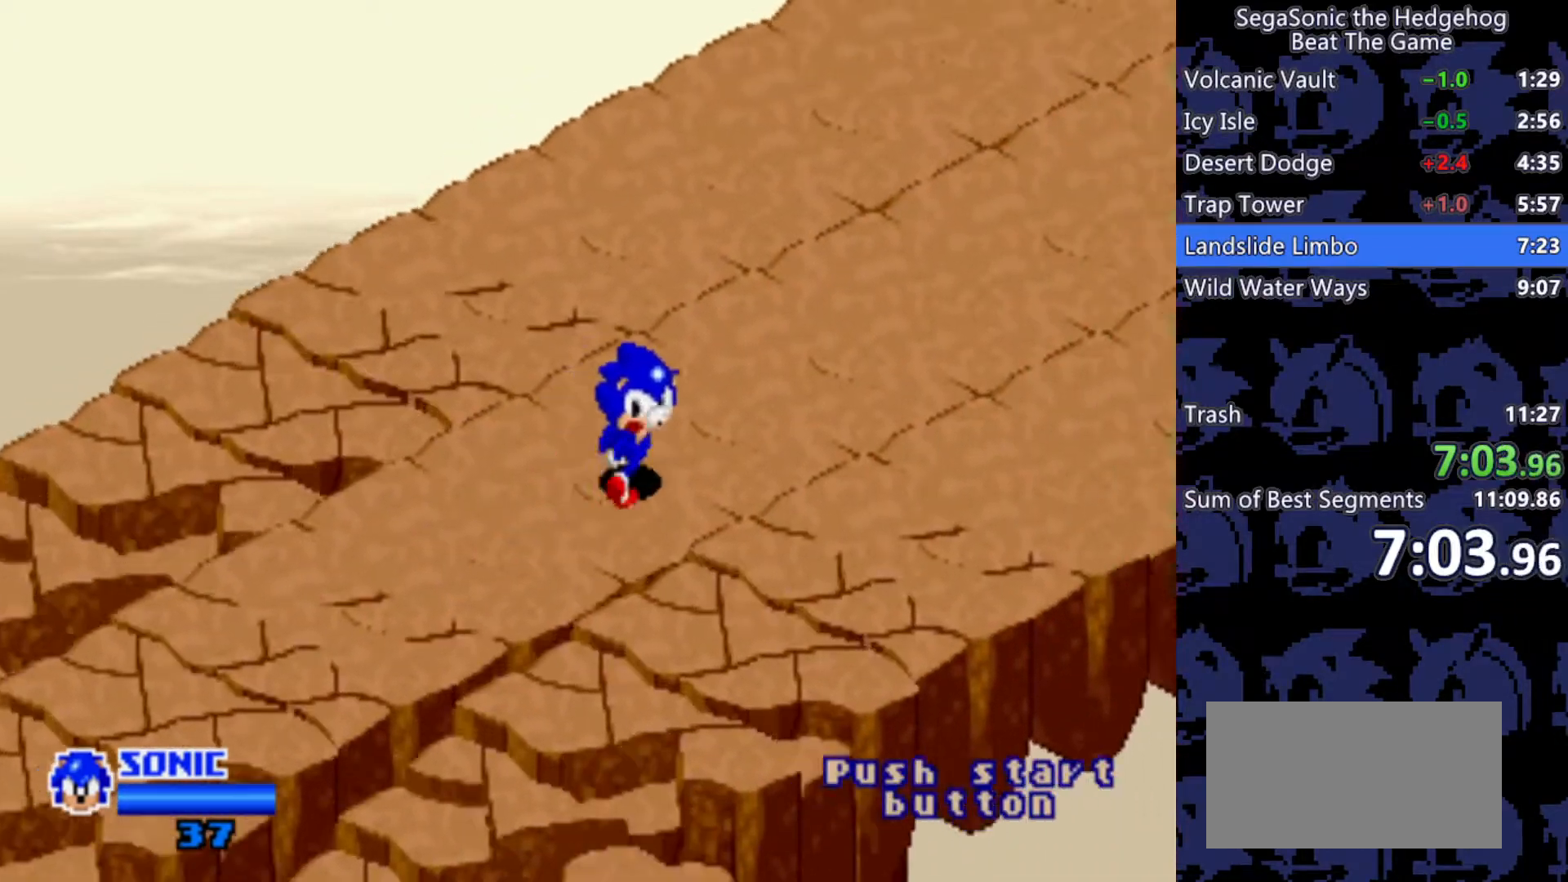
{"keys": ["d", "w"], "events": []}
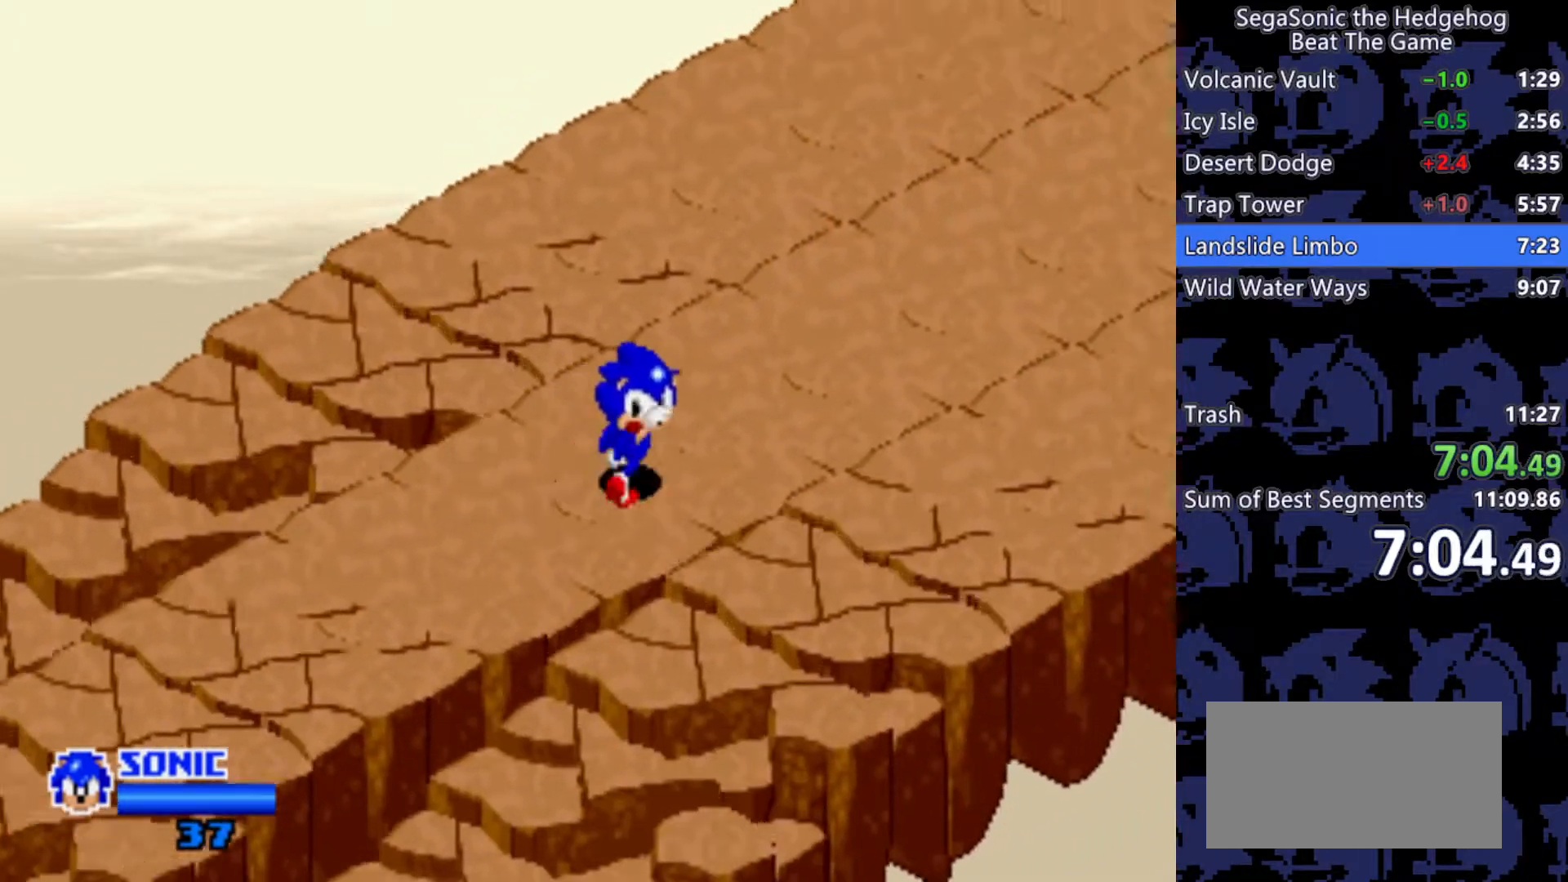
{"keys": ["d", "w"], "events": []}
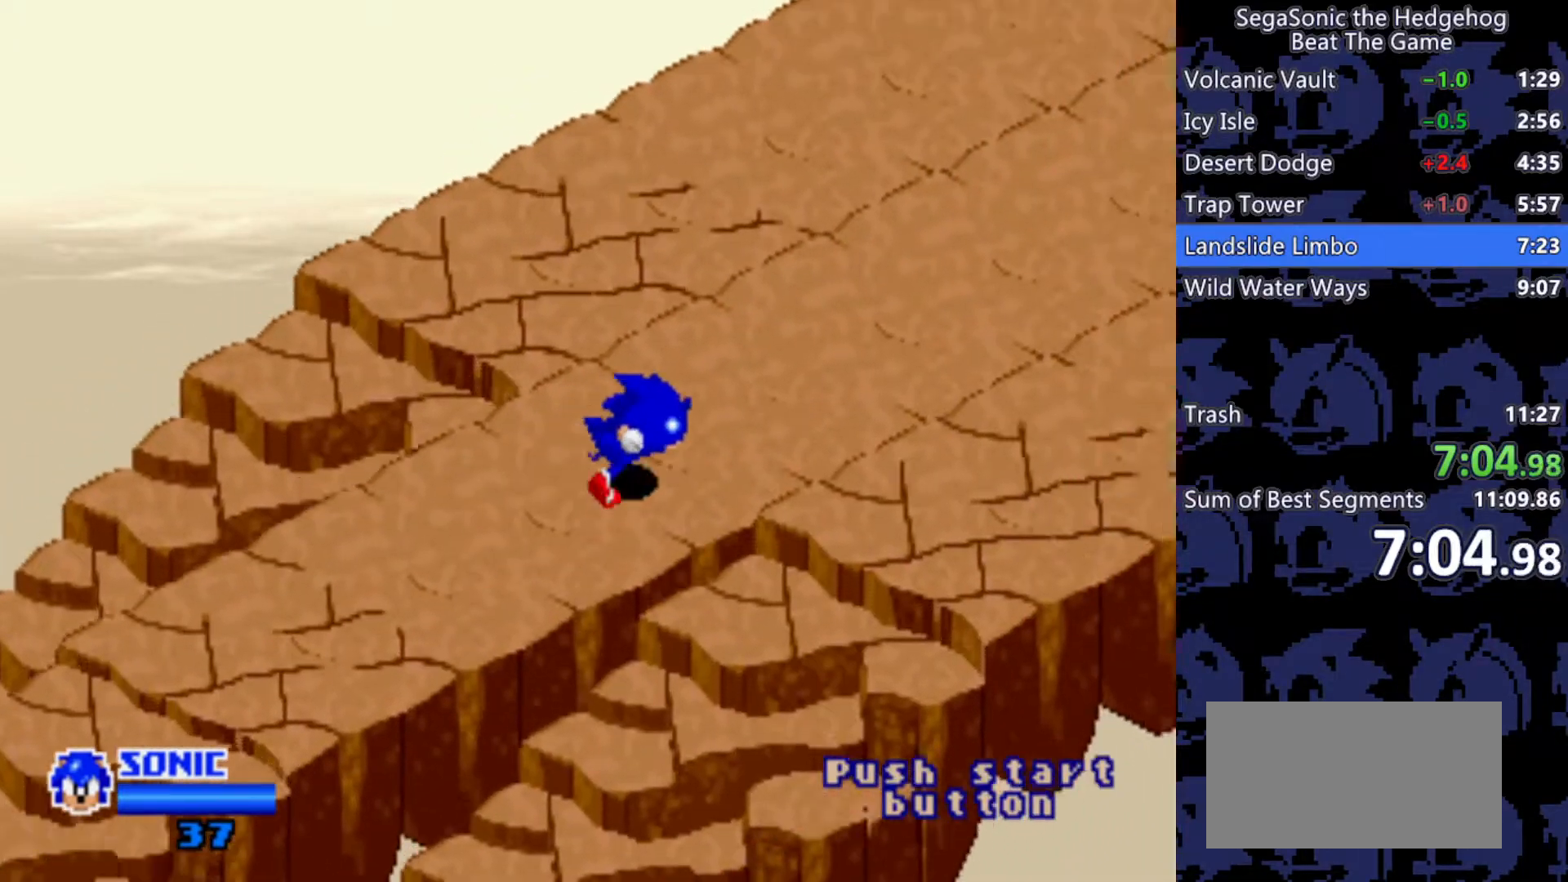
{"keys": ["d", "w"], "events": []}